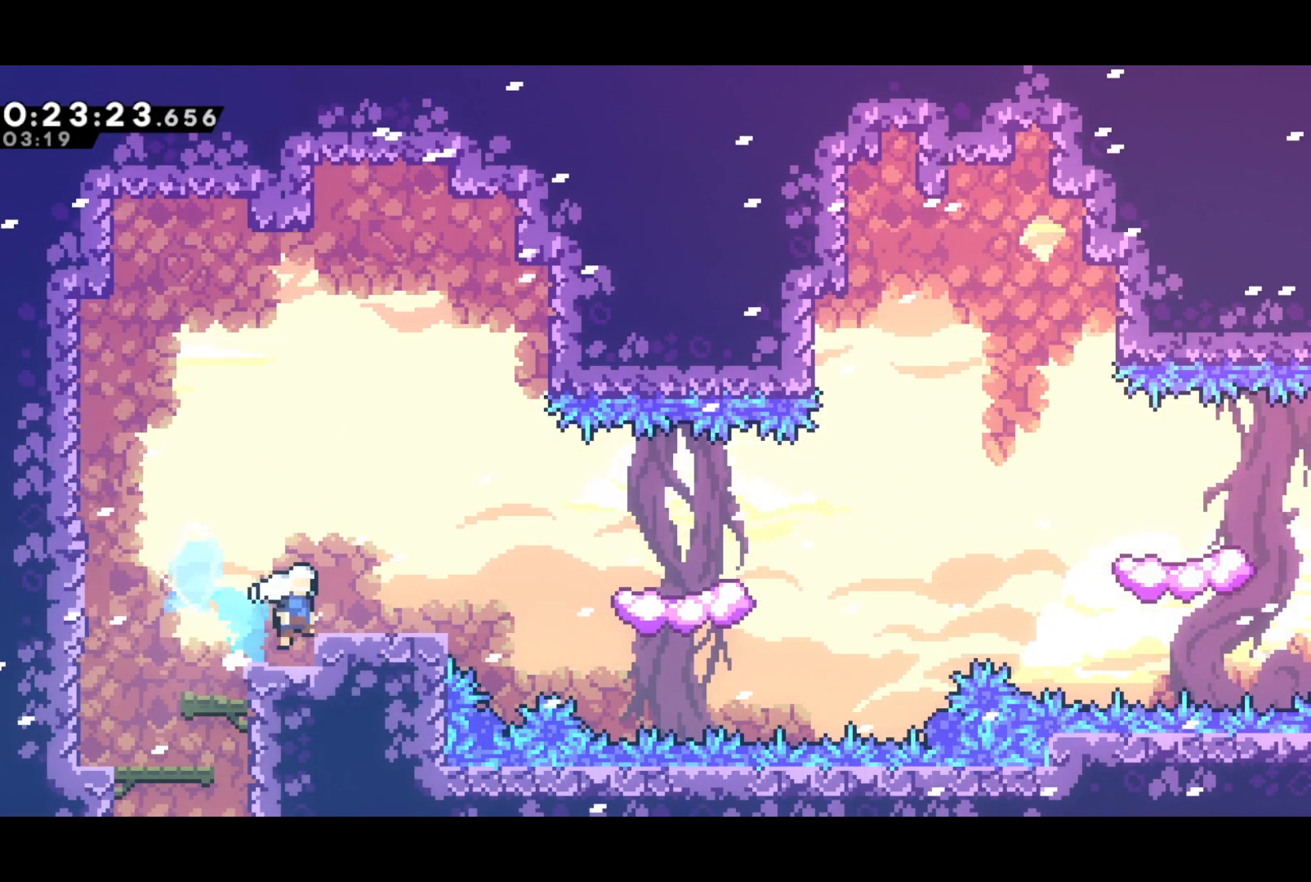
Gameplay with a controller (PlayStation layout); each line is a JSON object with the inputs held at the frame after it. "events" lists button and stick changes between this image and that frame as [ms after this image, input, new state], when the widget could be followed in between. Not read: right_stick.
{"buttons": ["DPAD_DOWN", "DPAD_RIGHT"], "left_stick": "center", "events": [[17, "CROSS", "up"], [67, "DPAD_RIGHT", "down"], [117, "DPAD_RIGHT", "up"], [333, "CROSS", "down"], [450, "CROSS", "up"], [450, "DPAD_RIGHT", "down"], [467, "DPAD_DOWN", "down"]]}
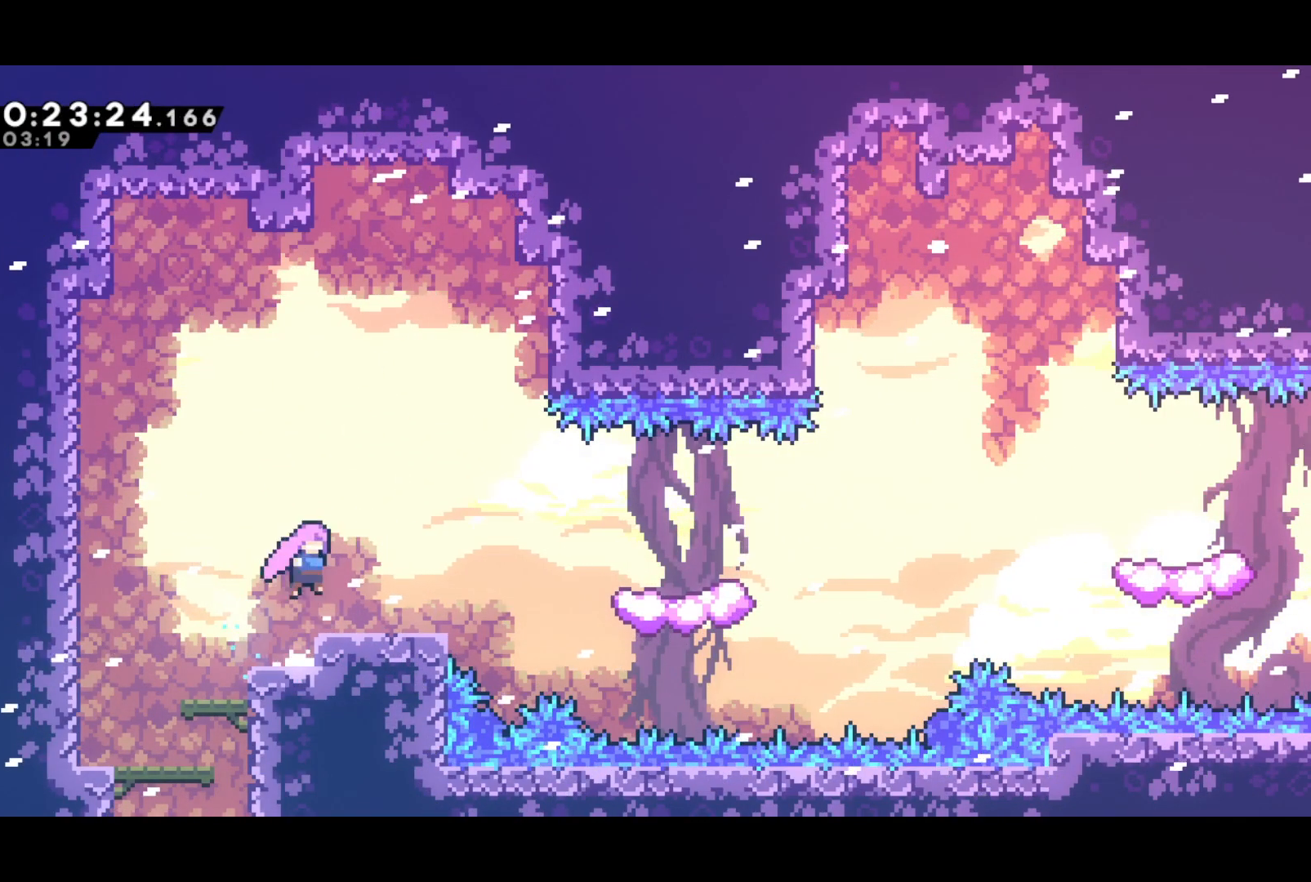
{"buttons": ["DPAD_RIGHT"], "left_stick": "center", "events": [[17, "SQUARE", "down"], [200, "CROSS", "down"], [217, "DPAD_DOWN", "up"], [233, "SQUARE", "up"], [317, "CROSS", "up"], [350, "L2", "down"], [500, "L2", "up"]]}
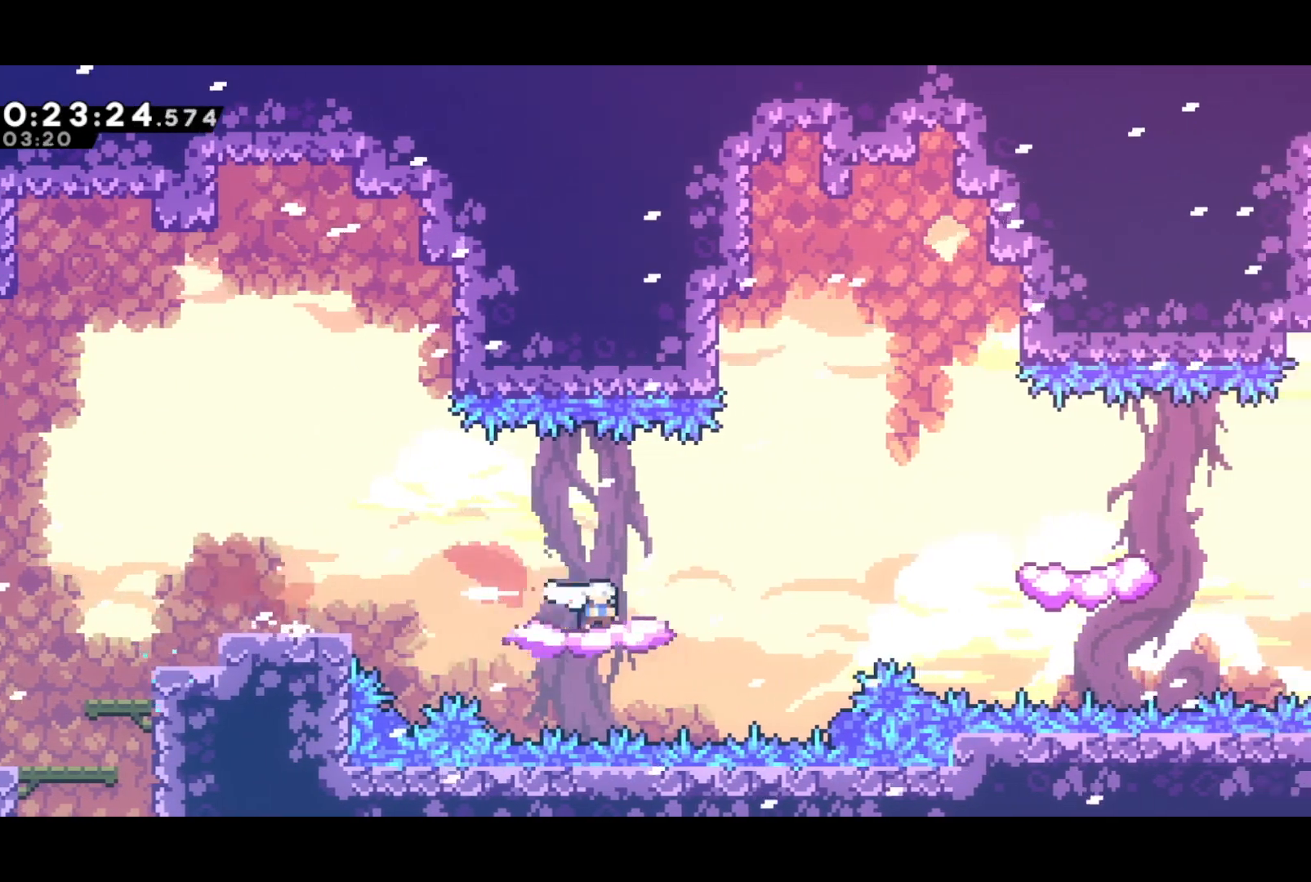
{"buttons": ["CROSS", "DPAD_RIGHT"], "left_stick": "center", "events": [[17, "CROSS", "down"], [217, "CROSS", "up"], [250, "L2", "down"], [417, "CROSS", "down"], [450, "L2", "up"]]}
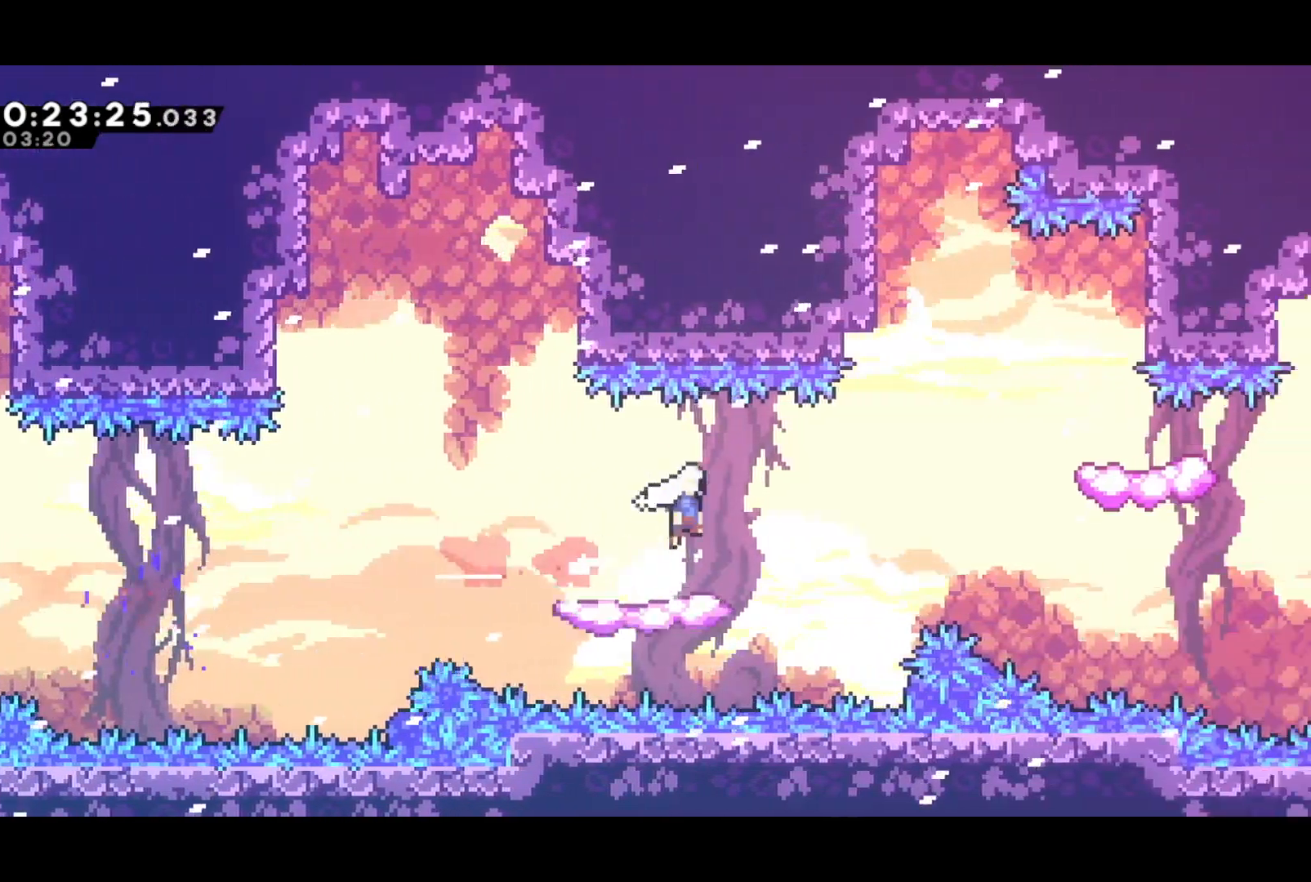
{"buttons": ["SQUARE", "DPAD_DOWN", "DPAD_RIGHT"], "left_stick": "center", "events": [[83, "DPAD_UP", "down"], [150, "SQUARE", "down"], [167, "CROSS", "up"], [233, "SQUARE", "up"], [367, "DPAD_UP", "up"], [383, "CROSS", "down"], [383, "DPAD_DOWN", "down"], [467, "SQUARE", "down"], [500, "CROSS", "up"]]}
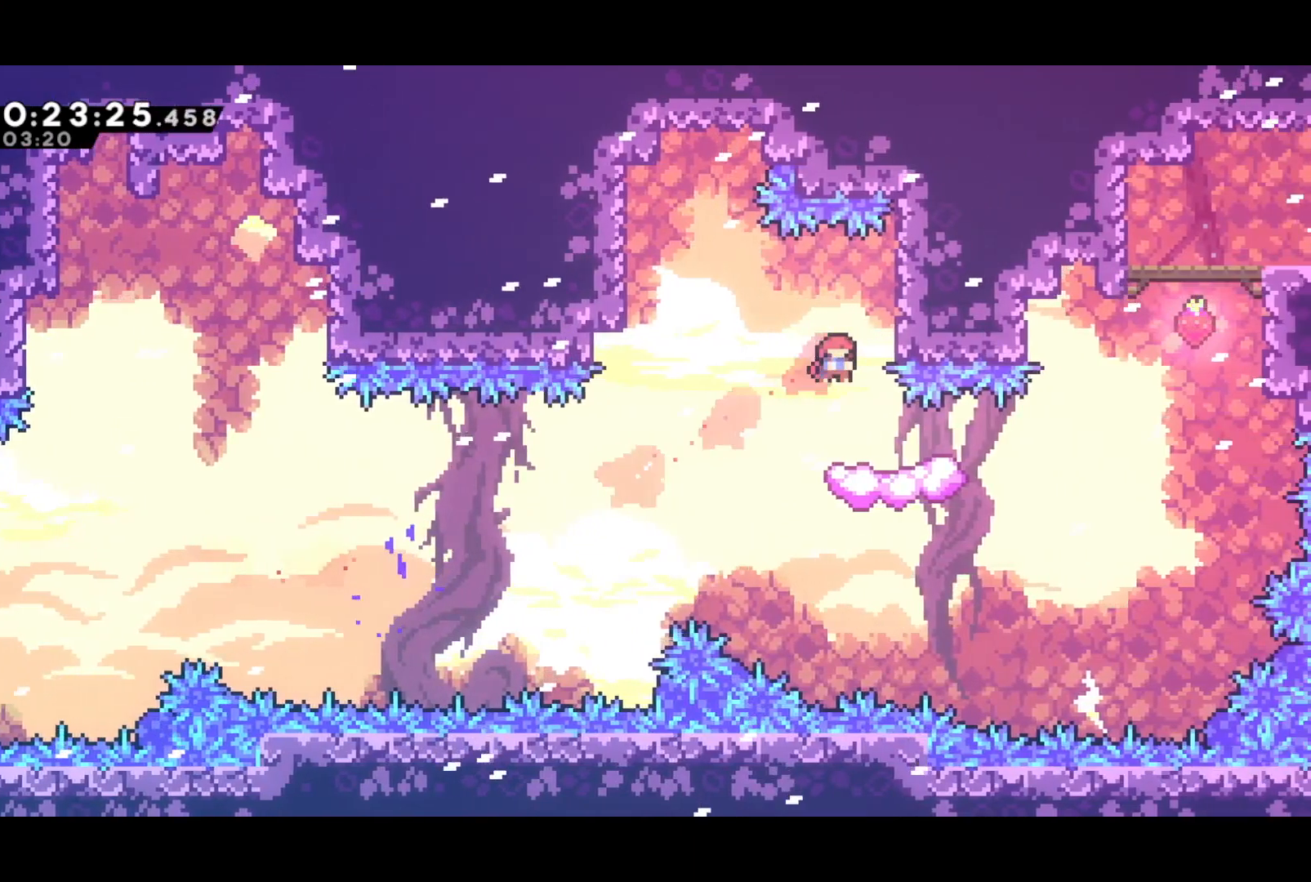
{"buttons": ["CROSS", "R2", "DPAD_UP", "DPAD_RIGHT"], "left_stick": "center", "events": [[50, "SQUARE", "up"], [200, "DPAD_DOWN", "up"], [267, "CROSS", "down"], [267, "DPAD_UP", "down"], [267, "R2", "down"], [417, "CROSS", "up"], [500, "CROSS", "down"]]}
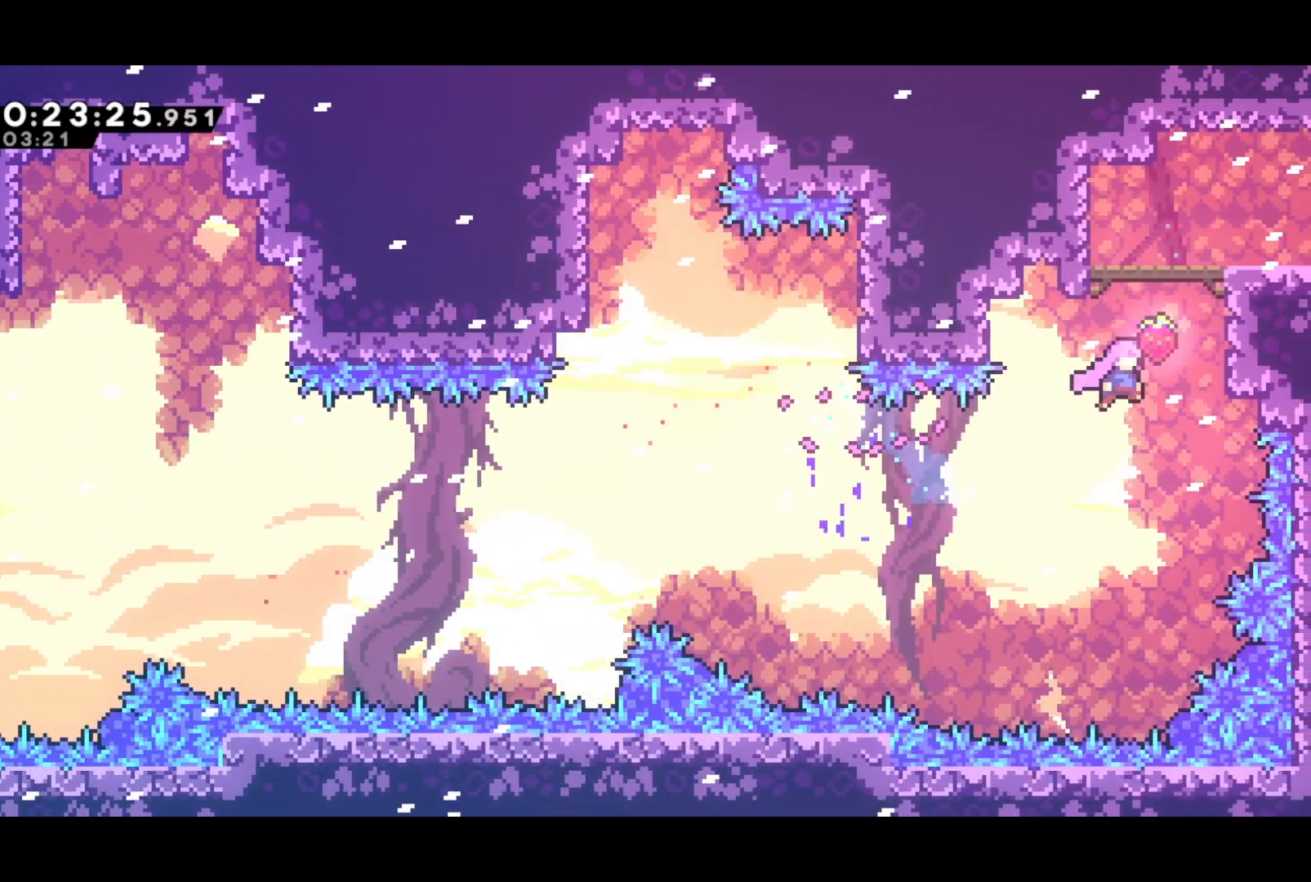
{"buttons": [], "left_stick": "center", "events": [[33, "SQUARE", "down"], [67, "CROSS", "up"], [150, "SQUARE", "up"], [250, "CROSS", "down"], [350, "CROSS", "up"], [350, "DPAD_UP", "up"], [367, "R2", "up"], [383, "DPAD_RIGHT", "up"]]}
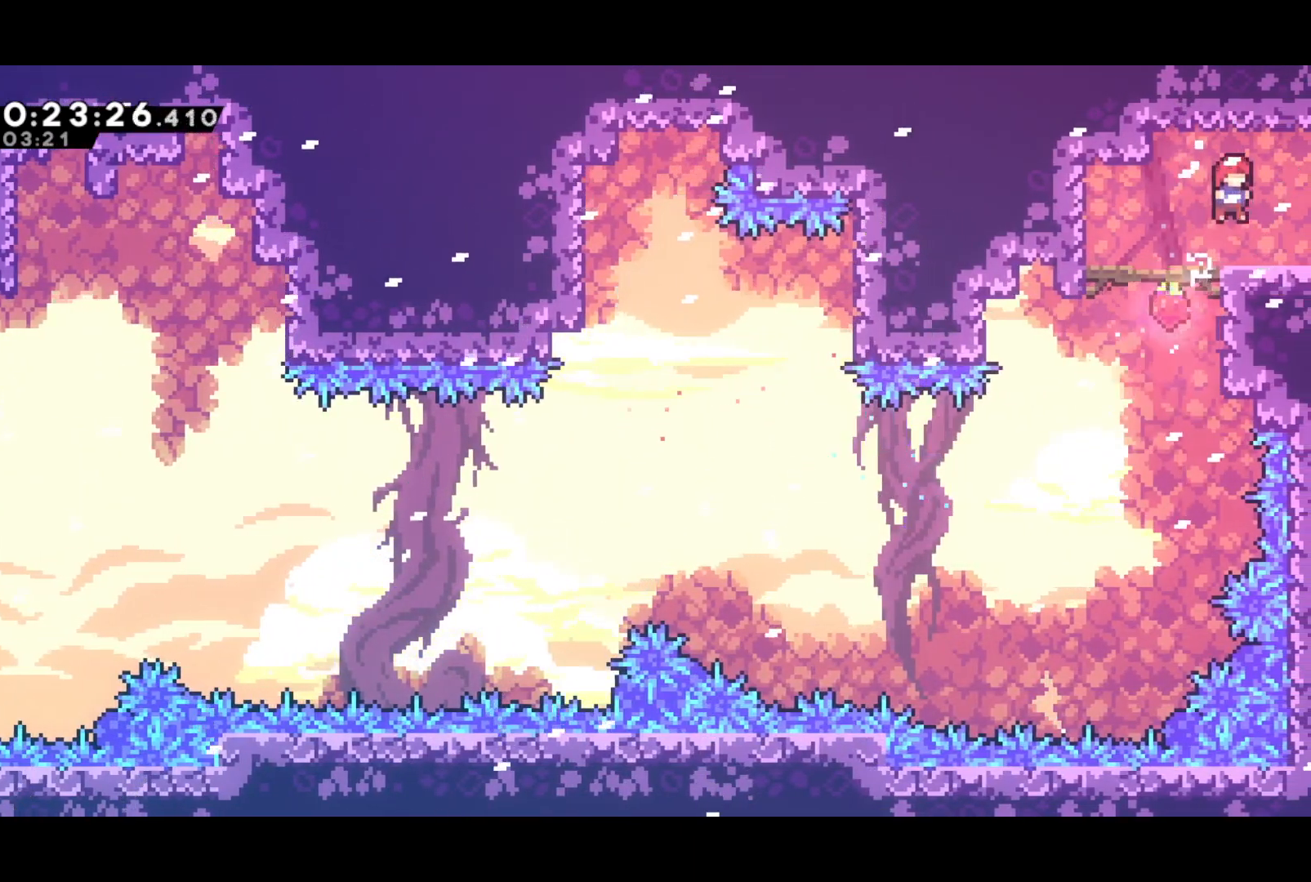
{"buttons": ["CROSS", "DPAD_RIGHT"], "left_stick": "center", "events": [[50, "DPAD_DOWN", "down"], [67, "DPAD_RIGHT", "down"], [83, "SQUARE", "down"], [183, "CROSS", "down"], [217, "SQUARE", "up"], [250, "DPAD_DOWN", "up"]]}
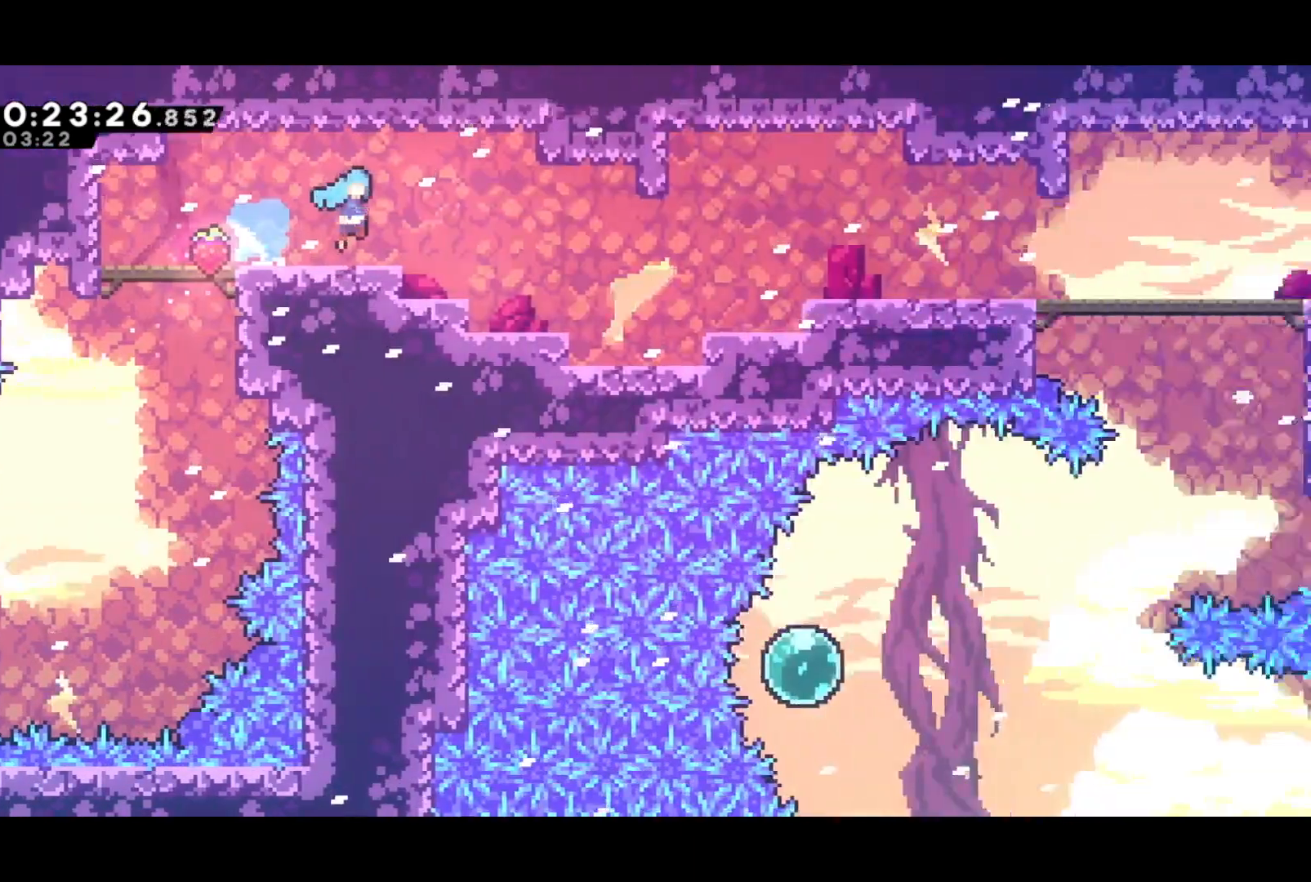
{"buttons": ["DPAD_RIGHT"], "left_stick": "center", "events": [[450, "CROSS", "up"]]}
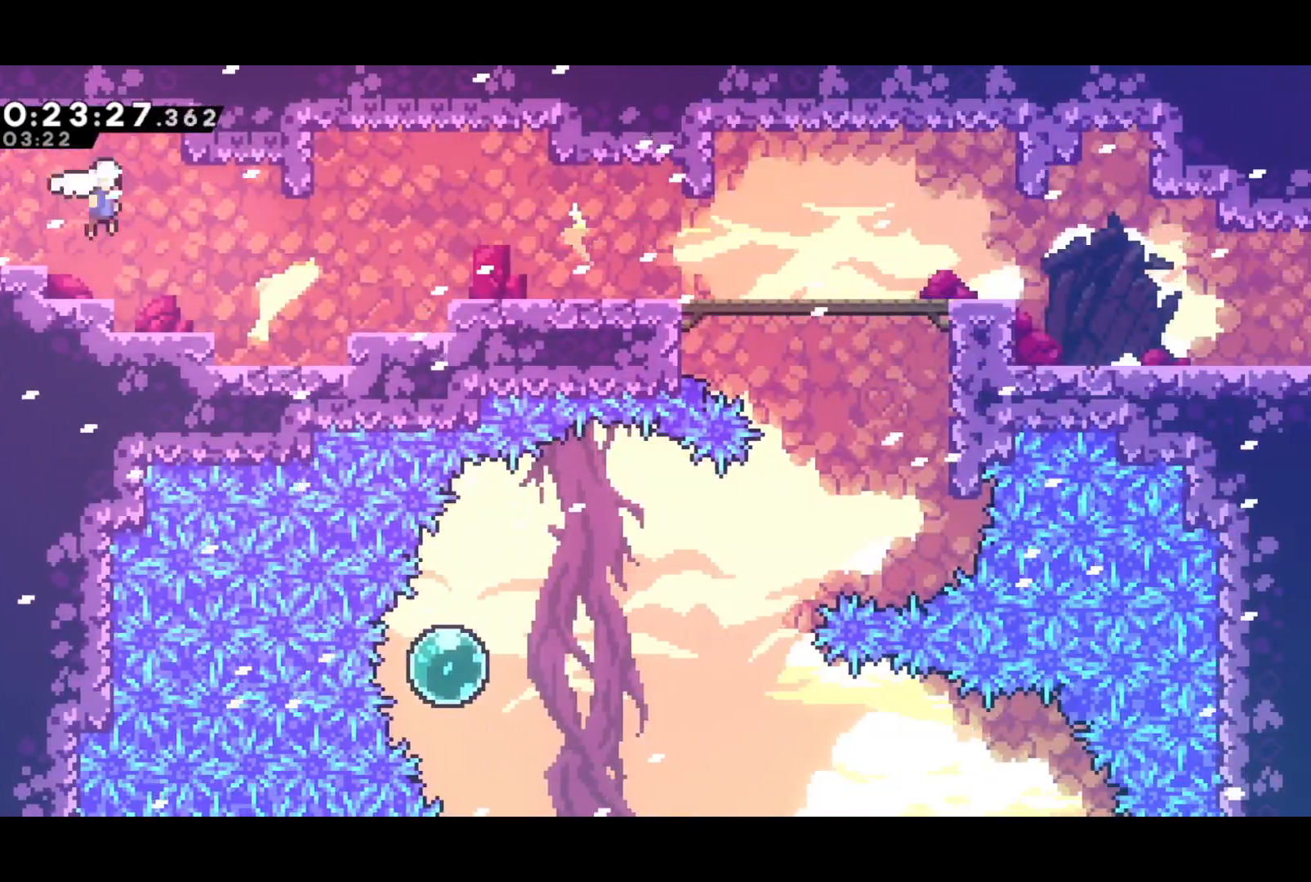
{"buttons": ["SQUARE", "DPAD_DOWN", "DPAD_RIGHT"], "left_stick": "center", "events": [[100, "SQUARE", "down"], [267, "SQUARE", "up"], [333, "DPAD_UP", "down"], [350, "DPAD_UP", "up"], [367, "DPAD_DOWN", "down"], [367, "SQUARE", "down"]]}
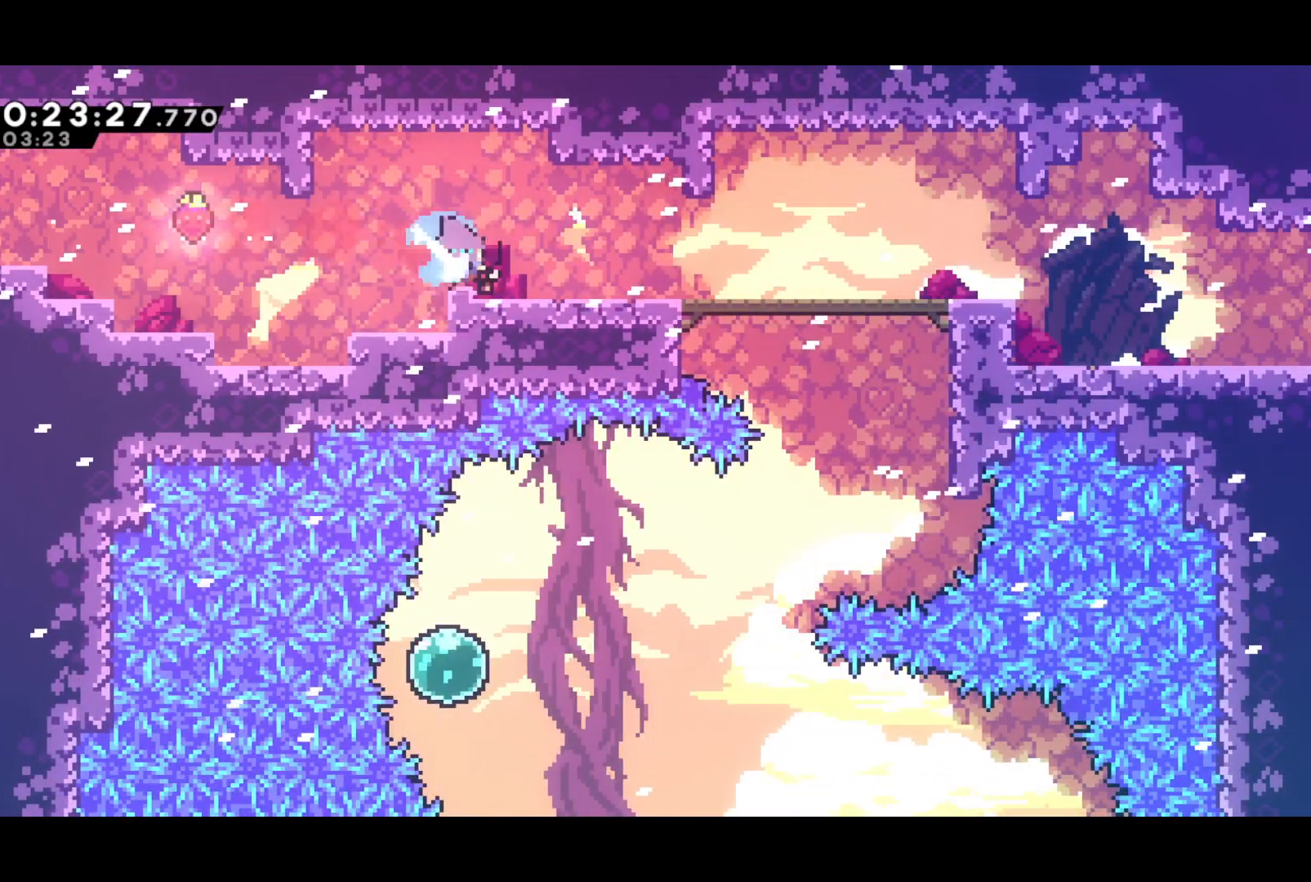
{"buttons": ["DPAD_DOWN", "DPAD_RIGHT"], "left_stick": "center", "events": [[33, "CROSS", "down"], [67, "SQUARE", "up"], [100, "CROSS", "up"], [233, "SQUARE", "down"], [350, "CROSS", "down"], [367, "SQUARE", "up"], [400, "CROSS", "up"]]}
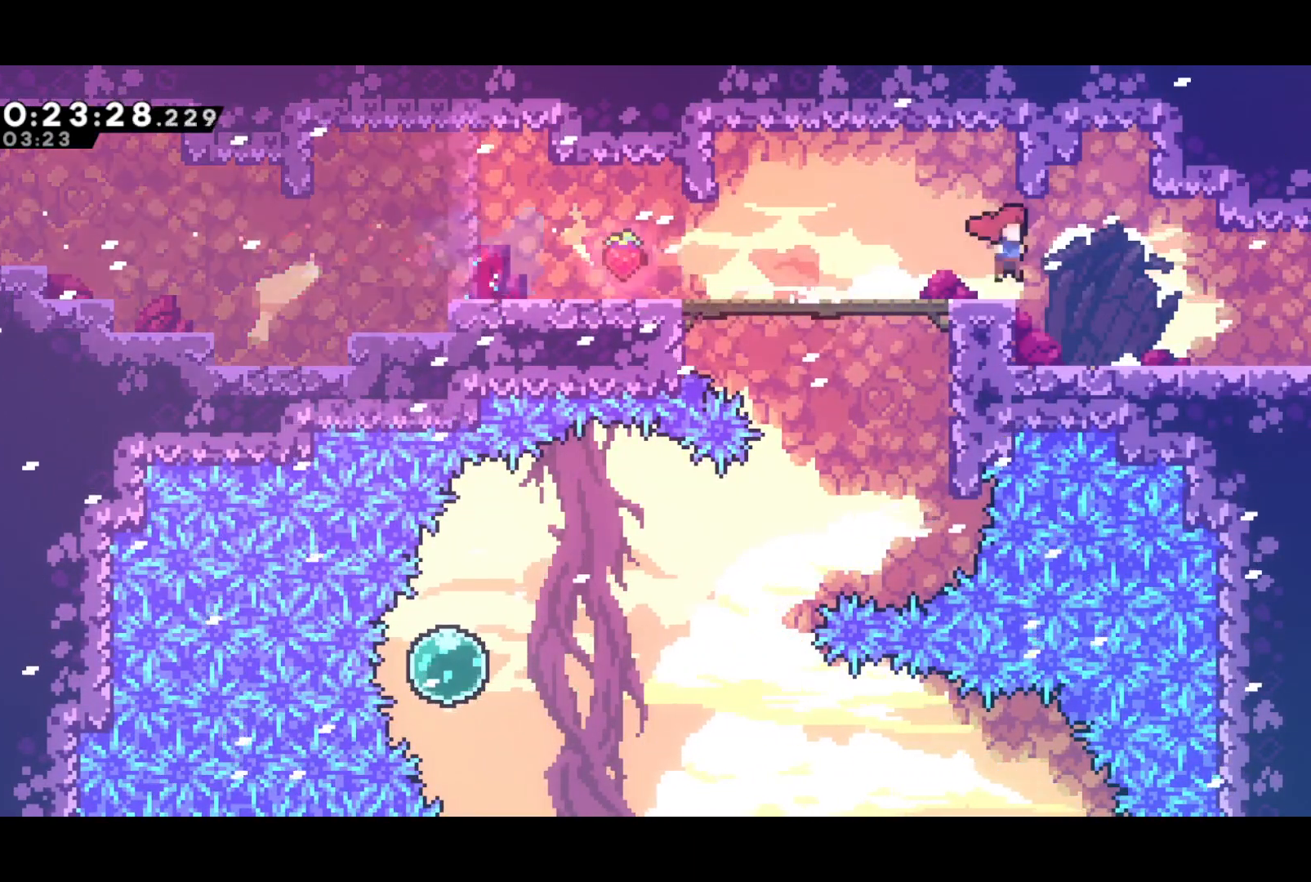
{"buttons": ["CROSS", "DPAD_RIGHT"], "left_stick": "center", "events": [[117, "SQUARE", "down"], [217, "CROSS", "down"], [250, "DPAD_DOWN", "up"], [267, "SQUARE", "up"]]}
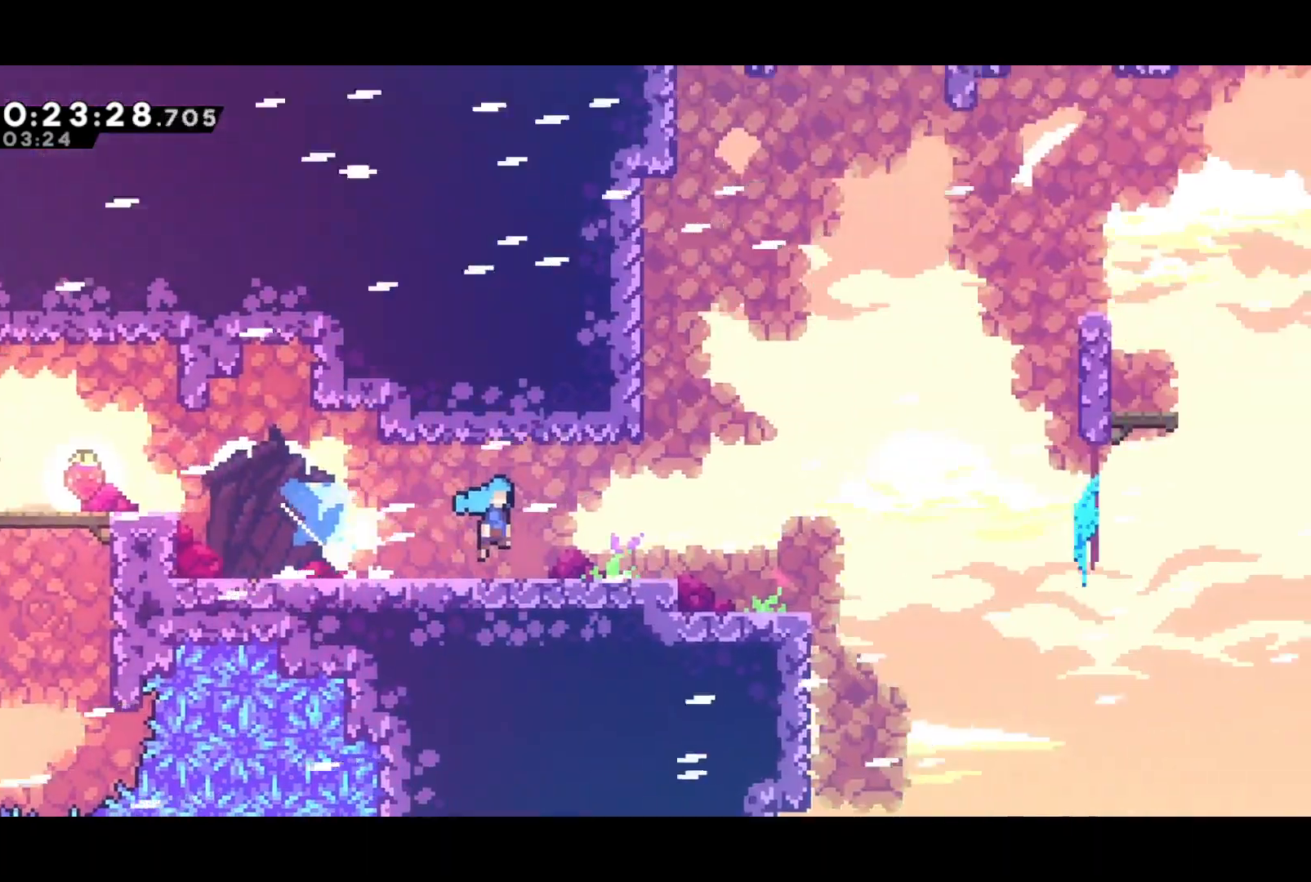
{"buttons": ["CROSS", "DPAD_RIGHT"], "left_stick": "center", "events": []}
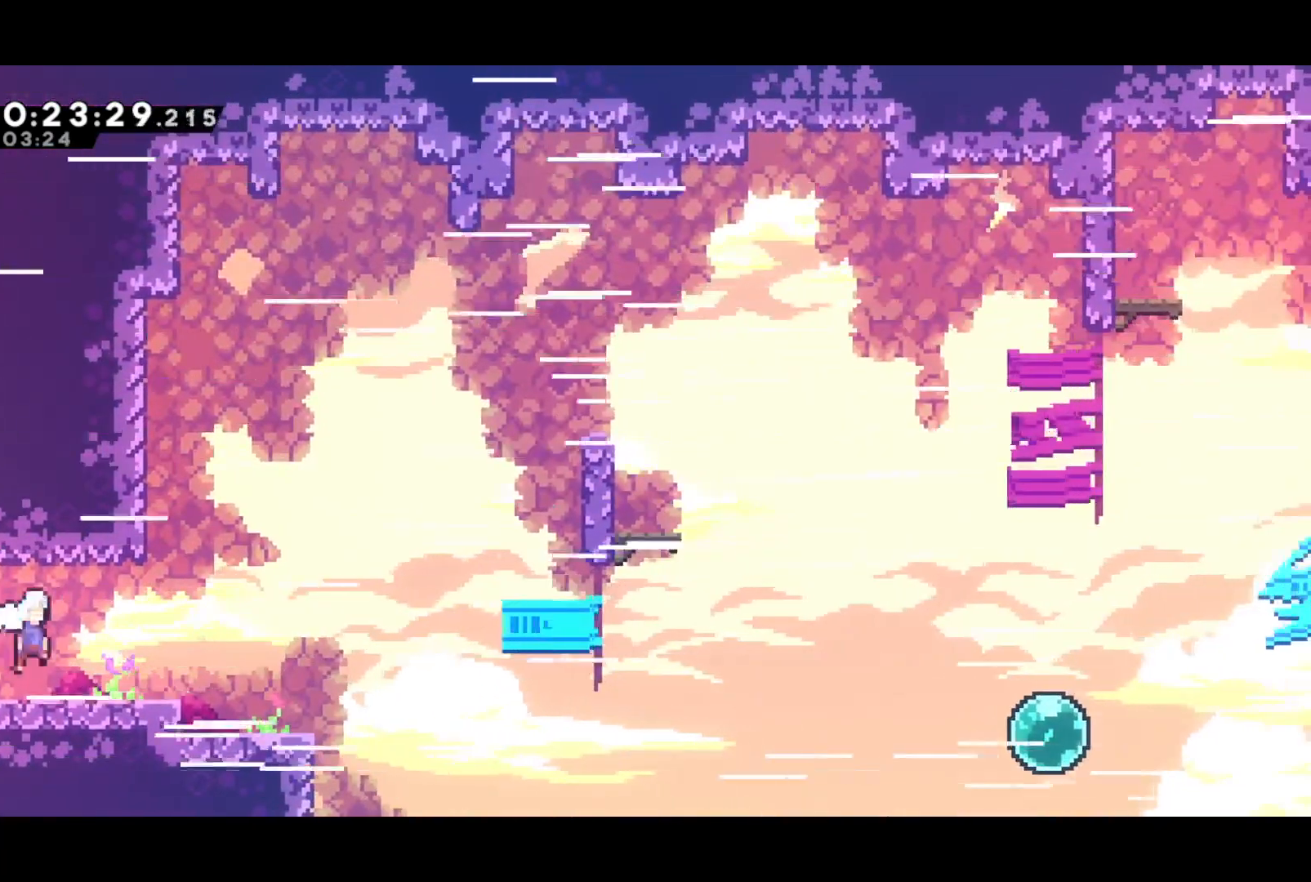
{"buttons": ["CROSS", "DPAD_RIGHT"], "left_stick": "center", "events": [[50, "CROSS", "up"], [167, "DPAD_DOWN", "down"], [167, "SQUARE", "down"], [367, "CROSS", "down"], [383, "DPAD_DOWN", "up"], [400, "SQUARE", "up"]]}
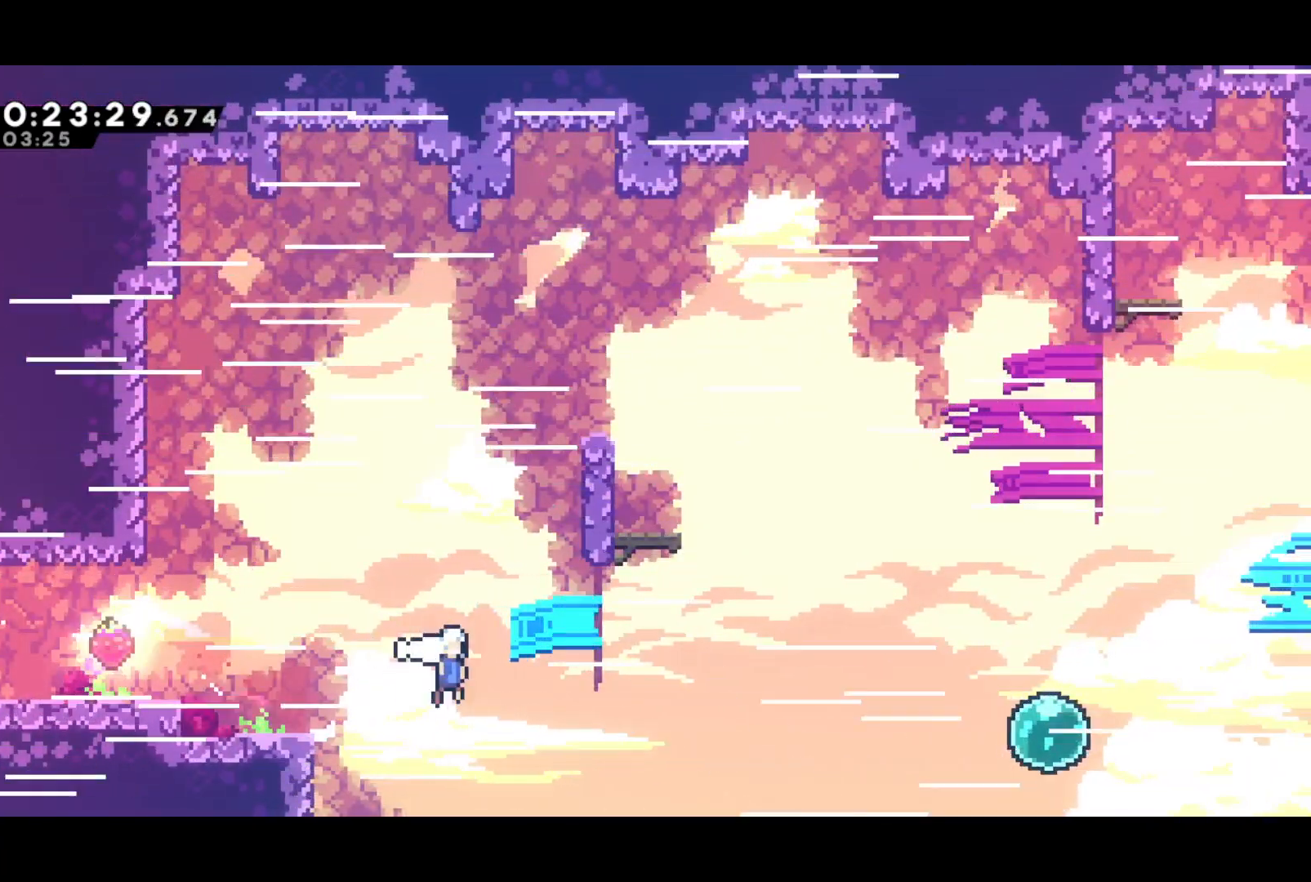
{"buttons": ["DPAD_RIGHT"], "left_stick": "center", "events": [[400, "SQUARE", "down"], [417, "CROSS", "up"], [483, "SQUARE", "up"]]}
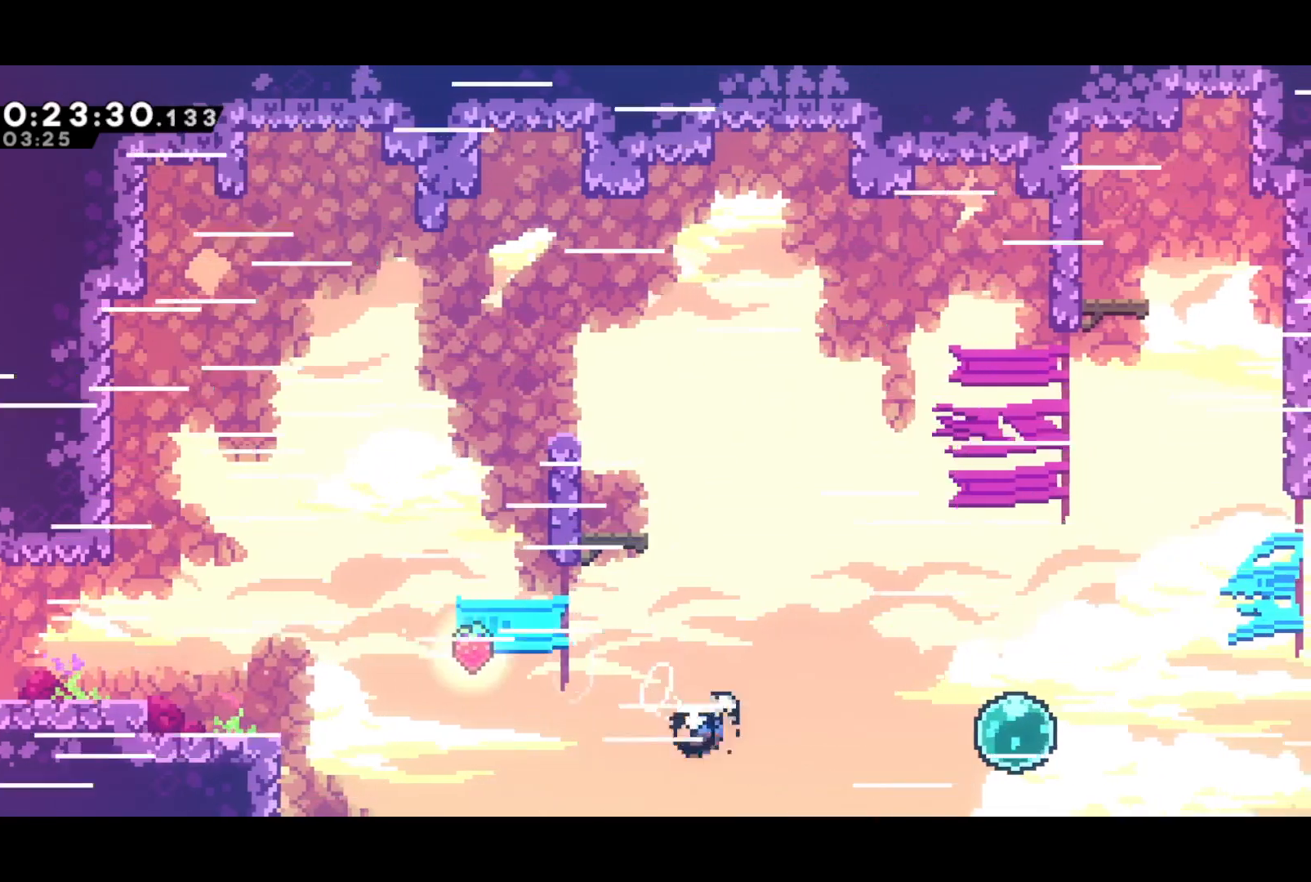
{"buttons": ["DPAD_UP", "DPAD_RIGHT"], "left_stick": "center", "events": [[100, "SQUARE", "down"], [233, "SQUARE", "up"], [250, "DPAD_UP", "down"], [333, "SQUARE", "down"], [467, "SQUARE", "up"]]}
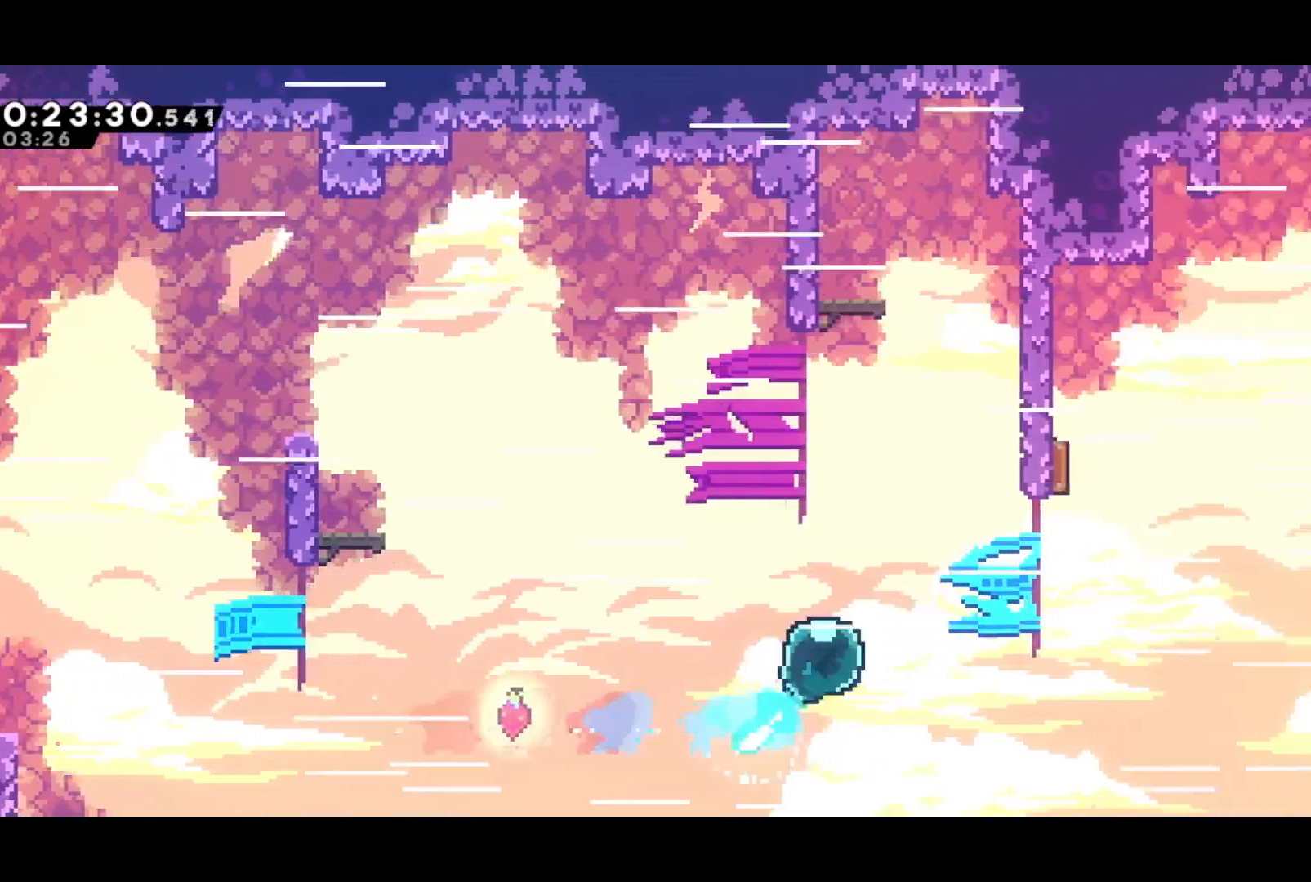
{"buttons": ["SQUARE", "DPAD_UP"], "left_stick": "center", "events": [[17, "DPAD_UP", "up"], [133, "SQUARE", "down"], [283, "SQUARE", "up"], [383, "DPAD_UP", "down"], [400, "DPAD_RIGHT", "up"], [417, "SQUARE", "down"]]}
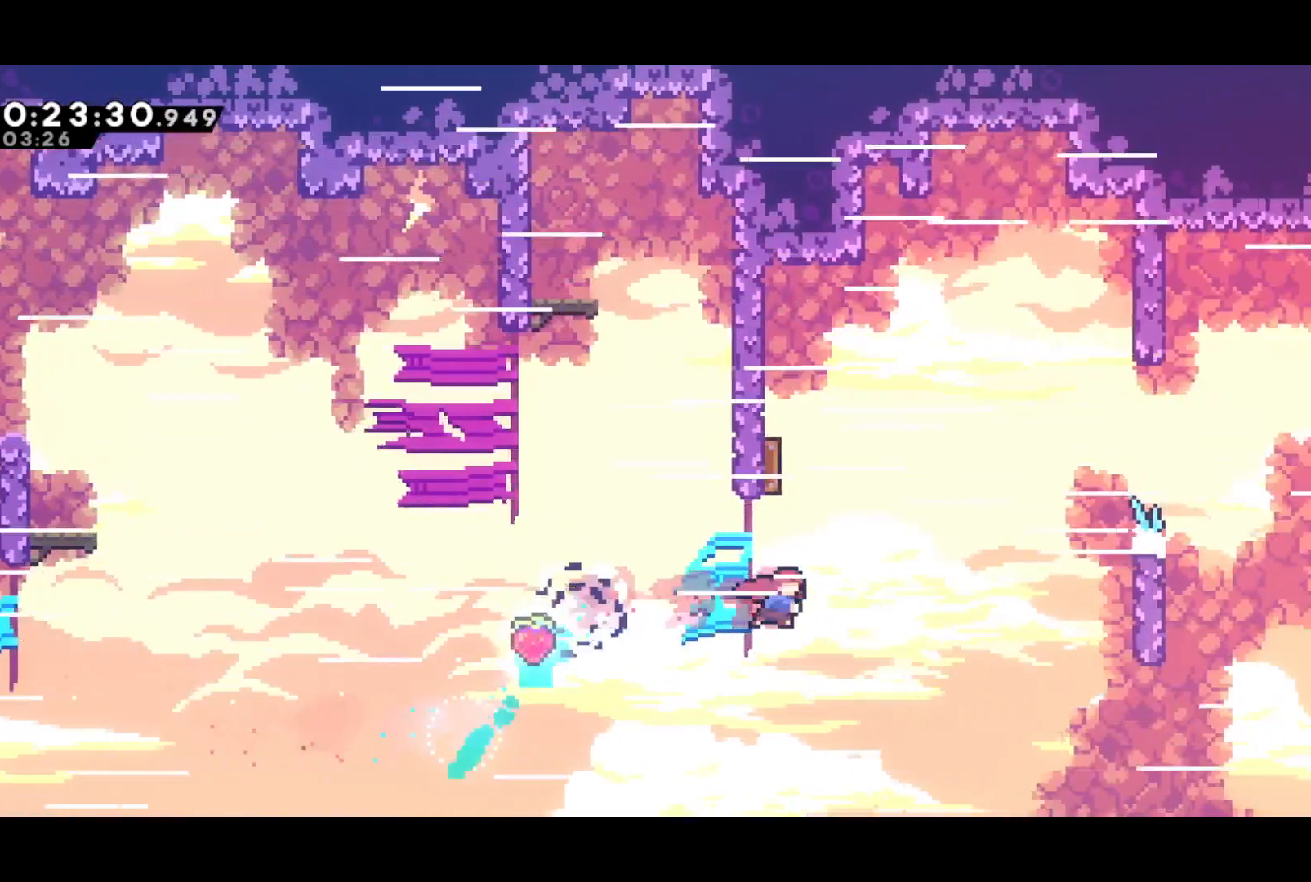
{"buttons": ["DPAD_RIGHT"], "left_stick": "center", "events": [[50, "DPAD_RIGHT", "down"], [50, "SQUARE", "up"], [67, "DPAD_UP", "up"]]}
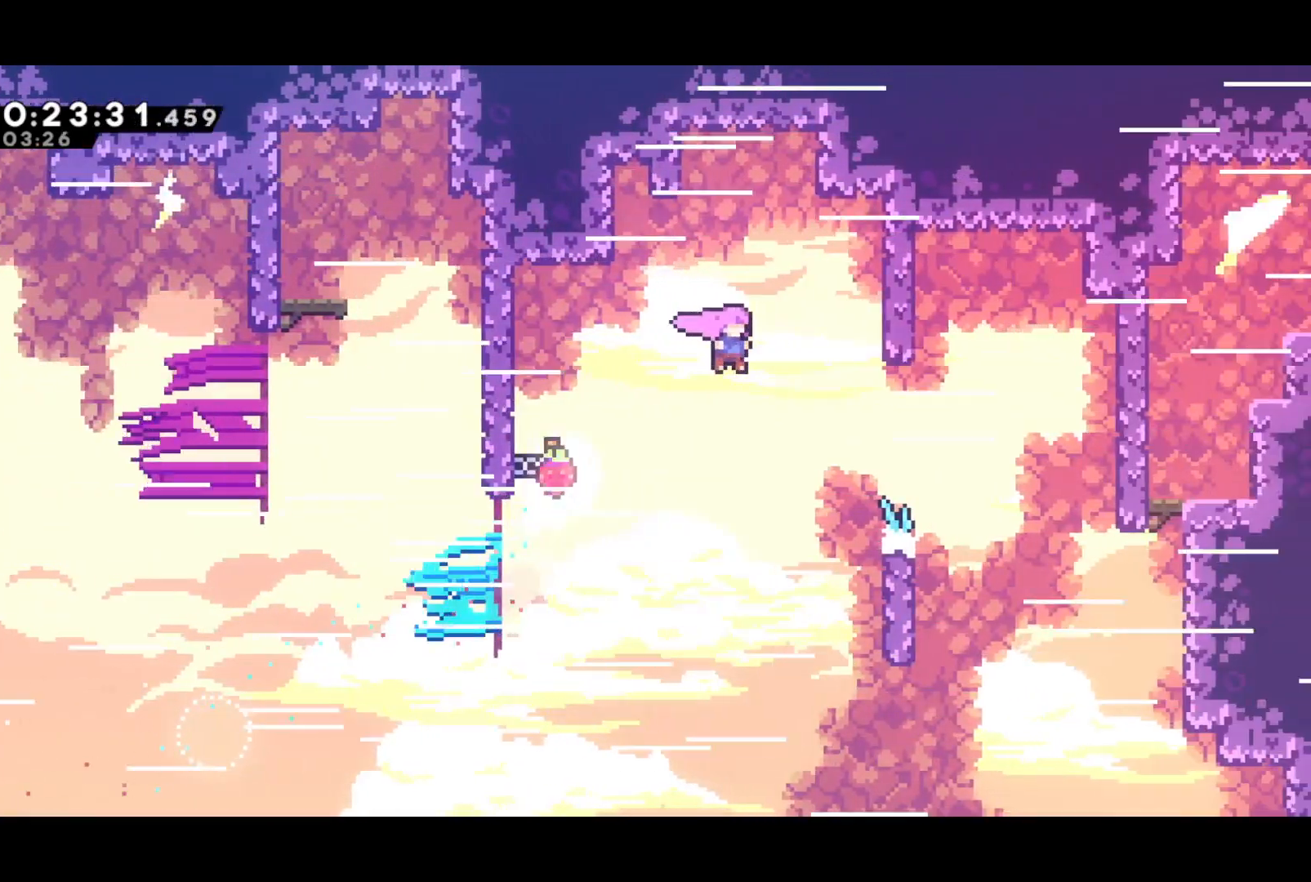
{"buttons": ["DPAD_RIGHT"], "left_stick": "center", "events": [[233, "SQUARE", "down"], [350, "SQUARE", "up"]]}
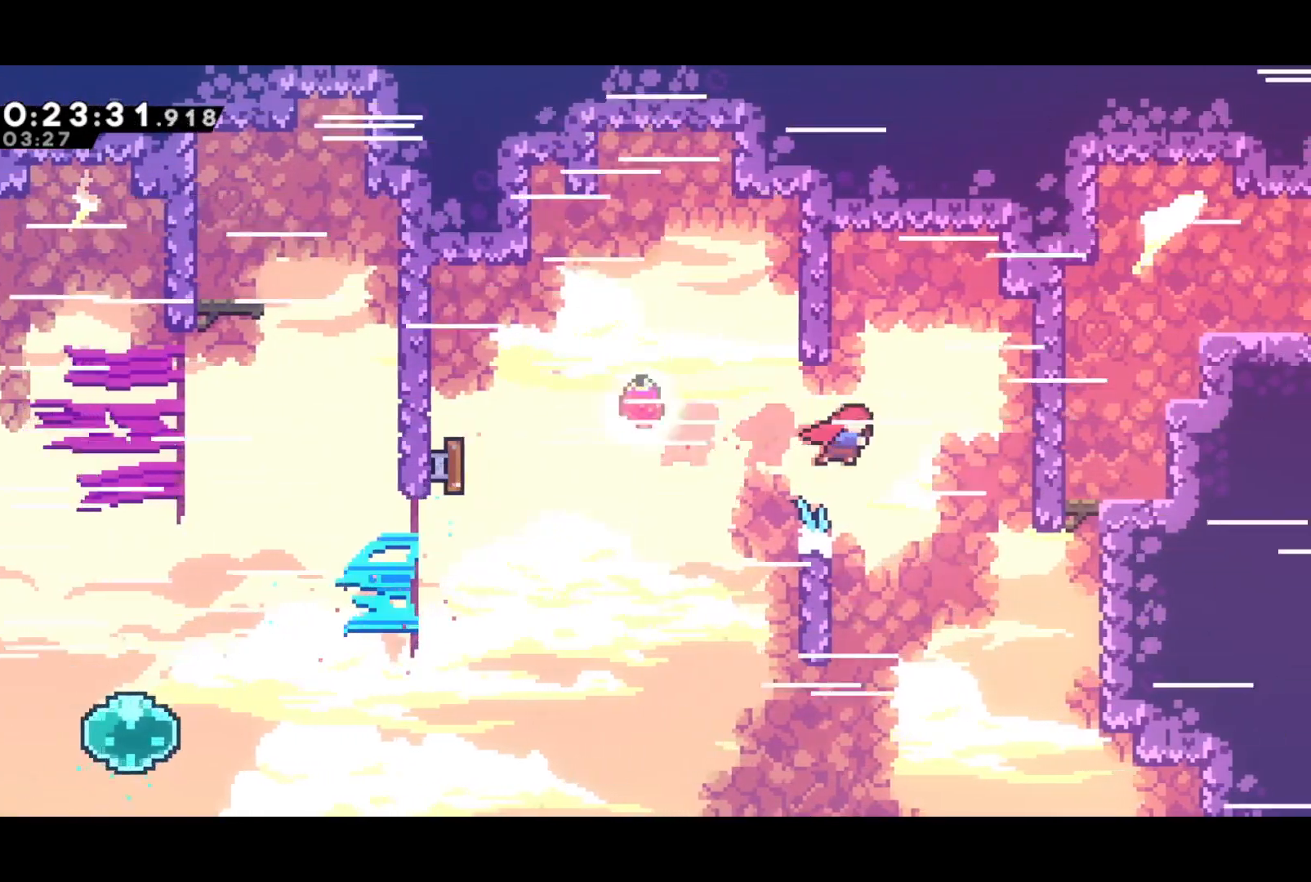
{"buttons": ["DPAD_RIGHT"], "left_stick": "center", "events": [[300, "SQUARE", "down"], [450, "SQUARE", "up"]]}
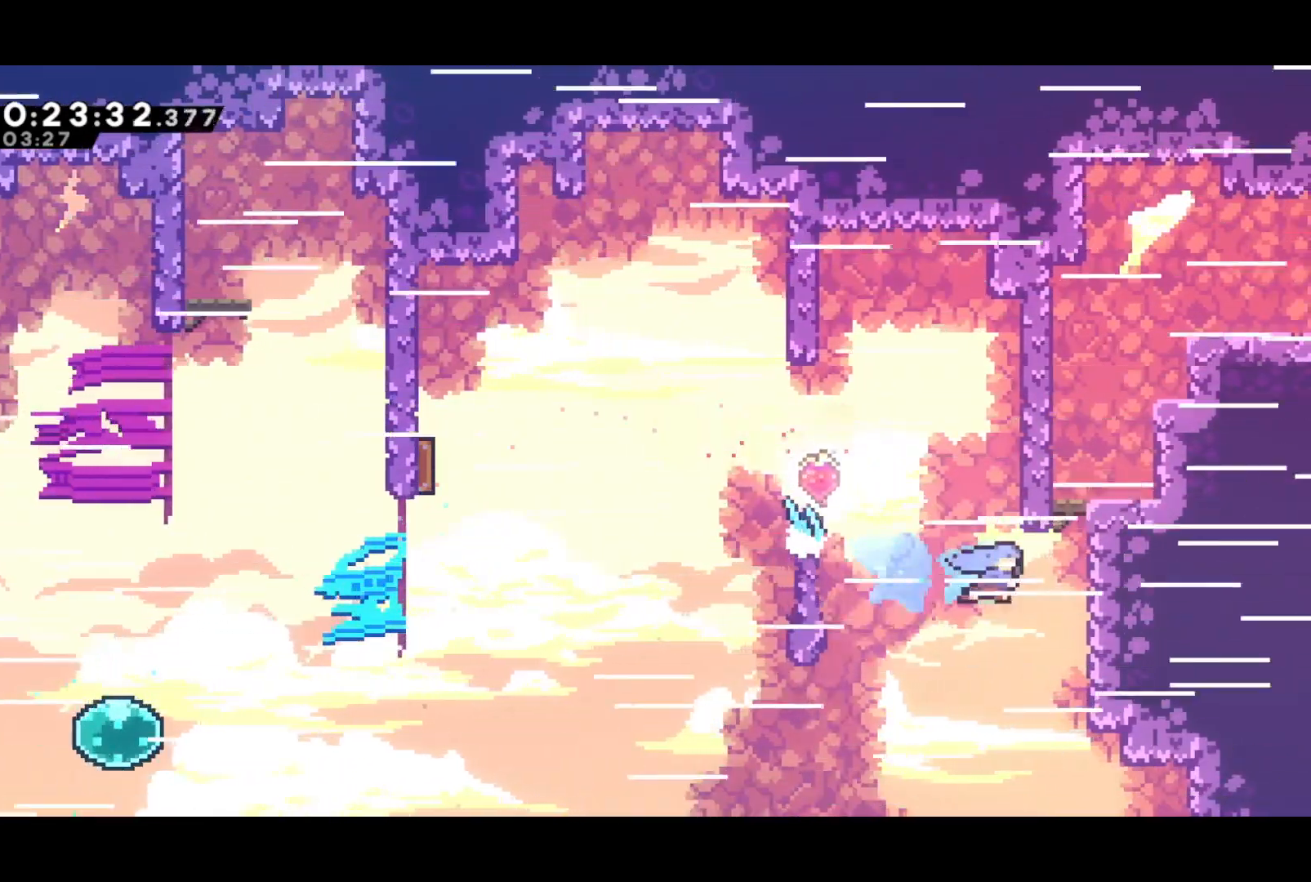
{"buttons": [], "left_stick": "center", "events": [[83, "R2", "down"], [100, "CROSS", "down"], [100, "DPAD_RIGHT", "up"], [317, "CROSS", "up"], [333, "R2", "up"]]}
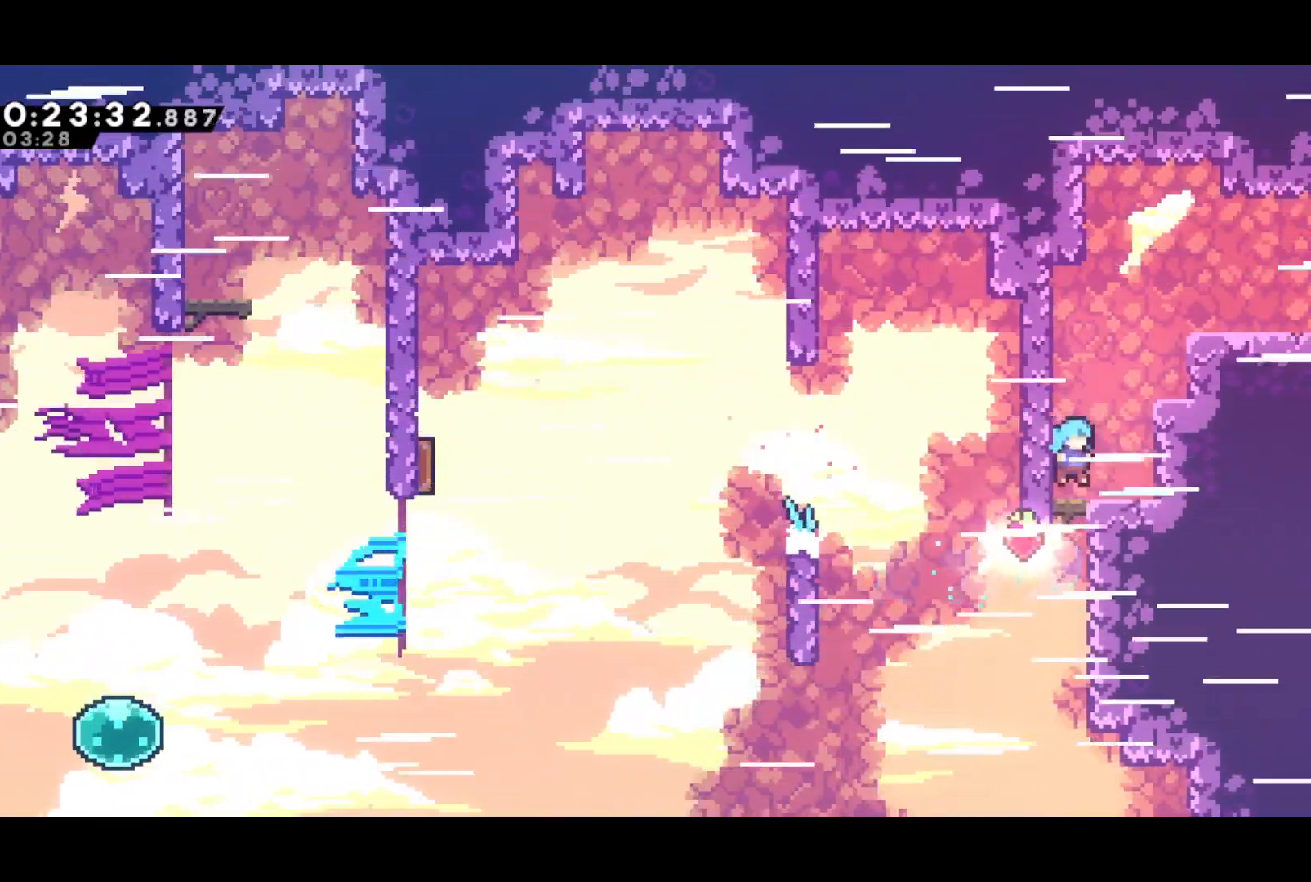
{"buttons": ["CROSS", "DPAD_RIGHT"], "left_stick": "center", "events": [[17, "DPAD_UP", "down"], [33, "CROSS", "down"], [33, "DPAD_RIGHT", "down"], [117, "SQUARE", "down"], [133, "CROSS", "up"], [200, "SQUARE", "up"], [300, "DPAD_UP", "up"], [333, "L2", "down"], [483, "L2", "up"], [500, "CROSS", "down"]]}
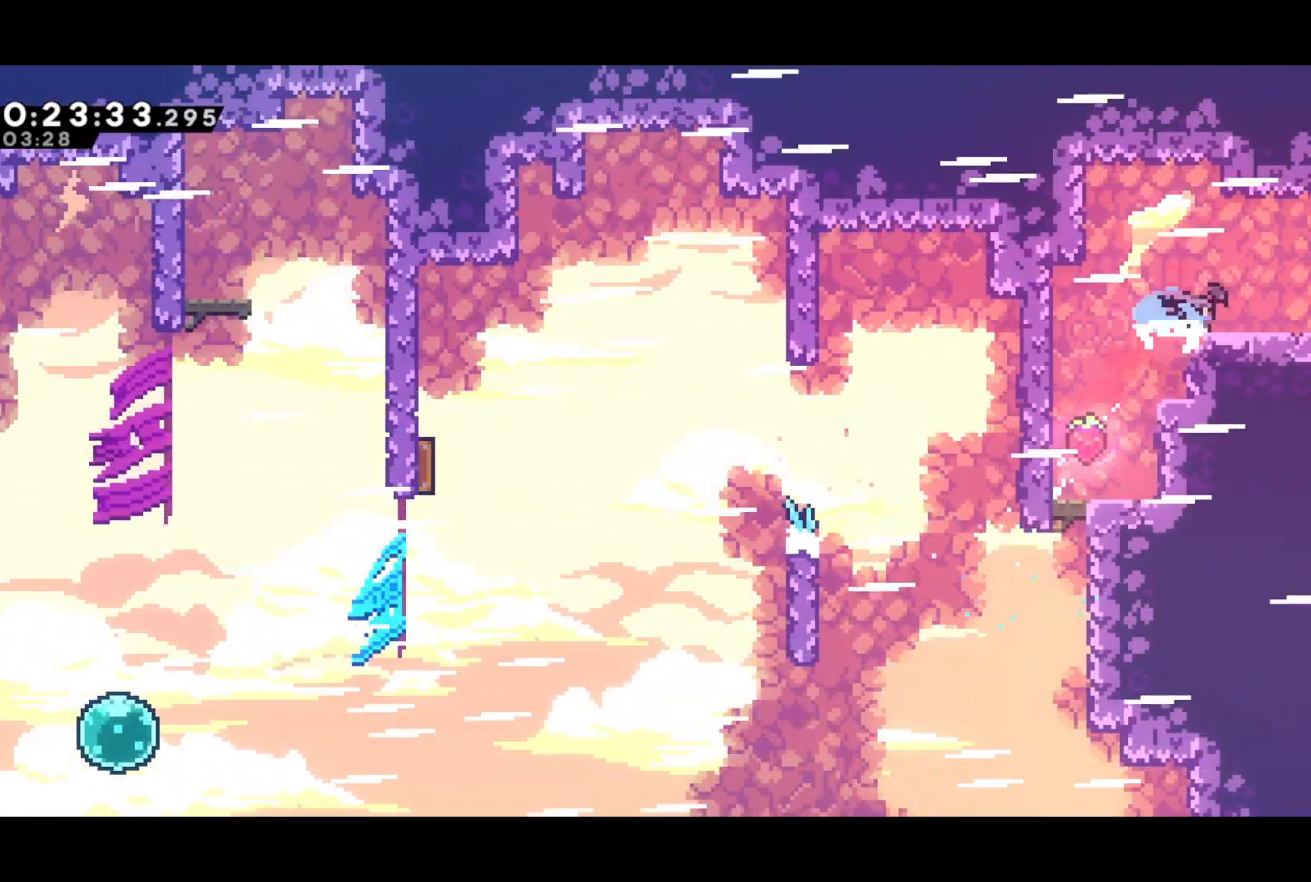
{"buttons": ["DPAD_RIGHT"], "left_stick": "center", "events": [[100, "CROSS", "up"]]}
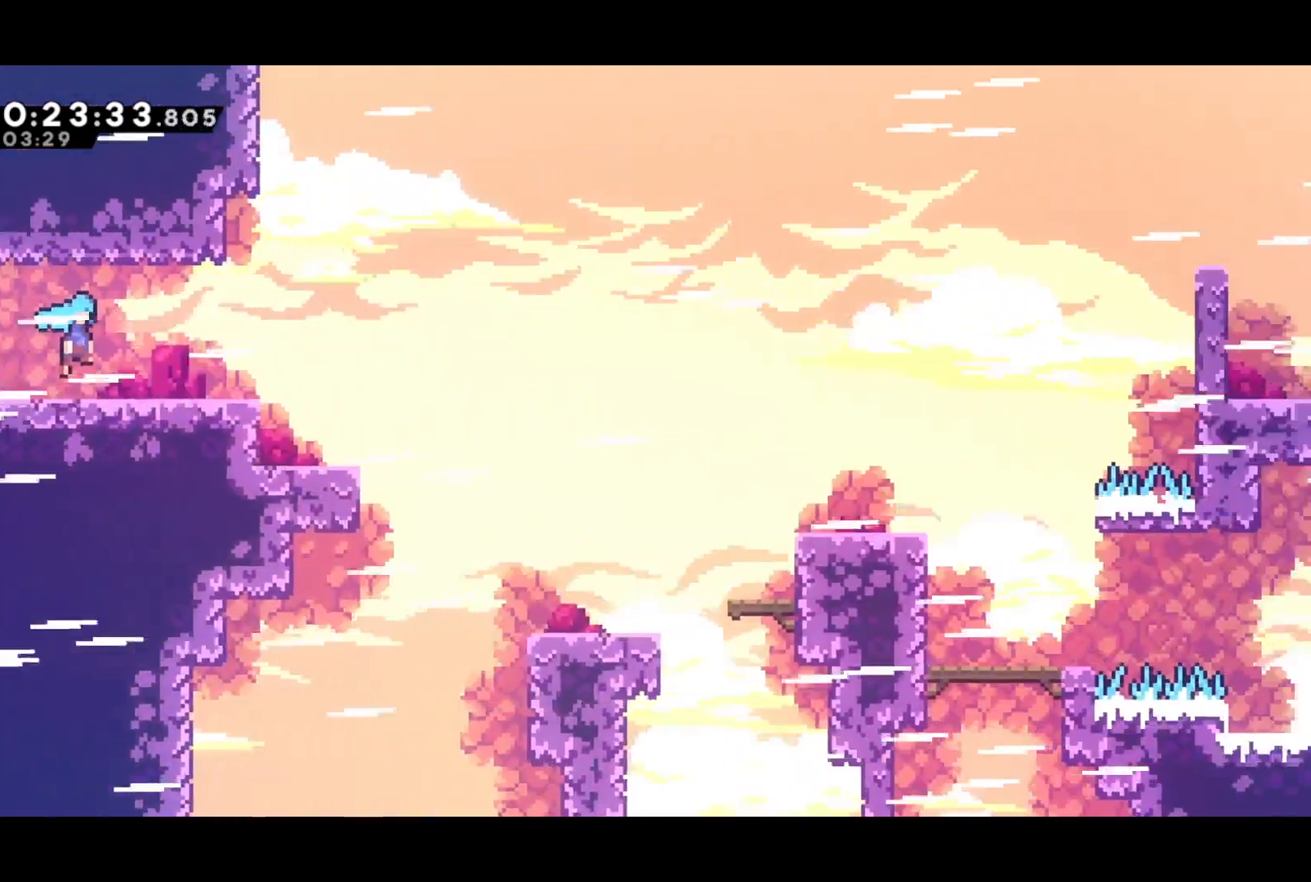
{"buttons": ["CROSS", "SQUARE", "DPAD_DOWN", "DPAD_RIGHT"], "left_stick": "center", "events": [[217, "DPAD_DOWN", "down"], [300, "SQUARE", "down"], [500, "CROSS", "down"]]}
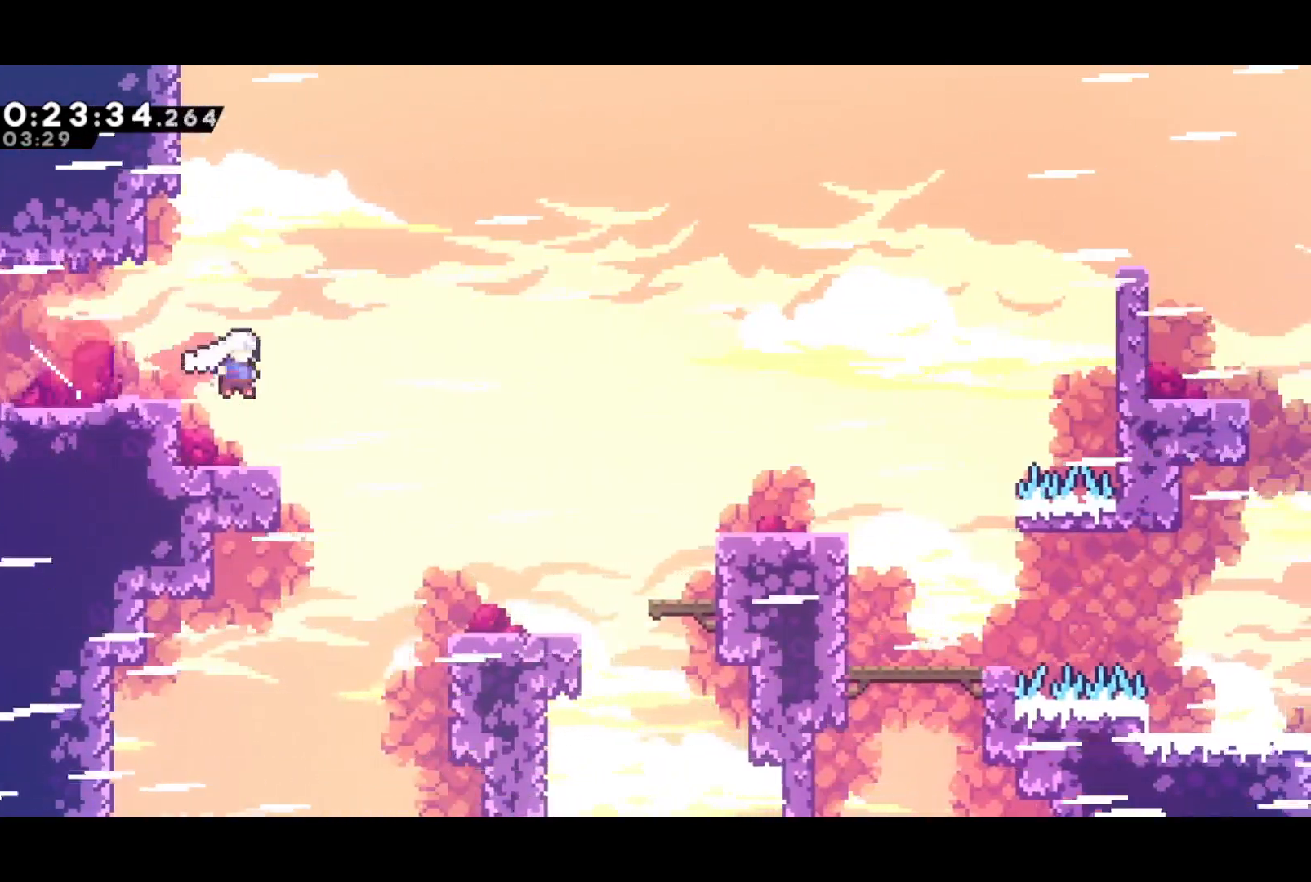
{"buttons": ["DPAD_DOWN", "DPAD_RIGHT"], "left_stick": "center", "events": [[33, "SQUARE", "up"], [233, "SQUARE", "down"], [267, "CROSS", "up"], [317, "SQUARE", "up"]]}
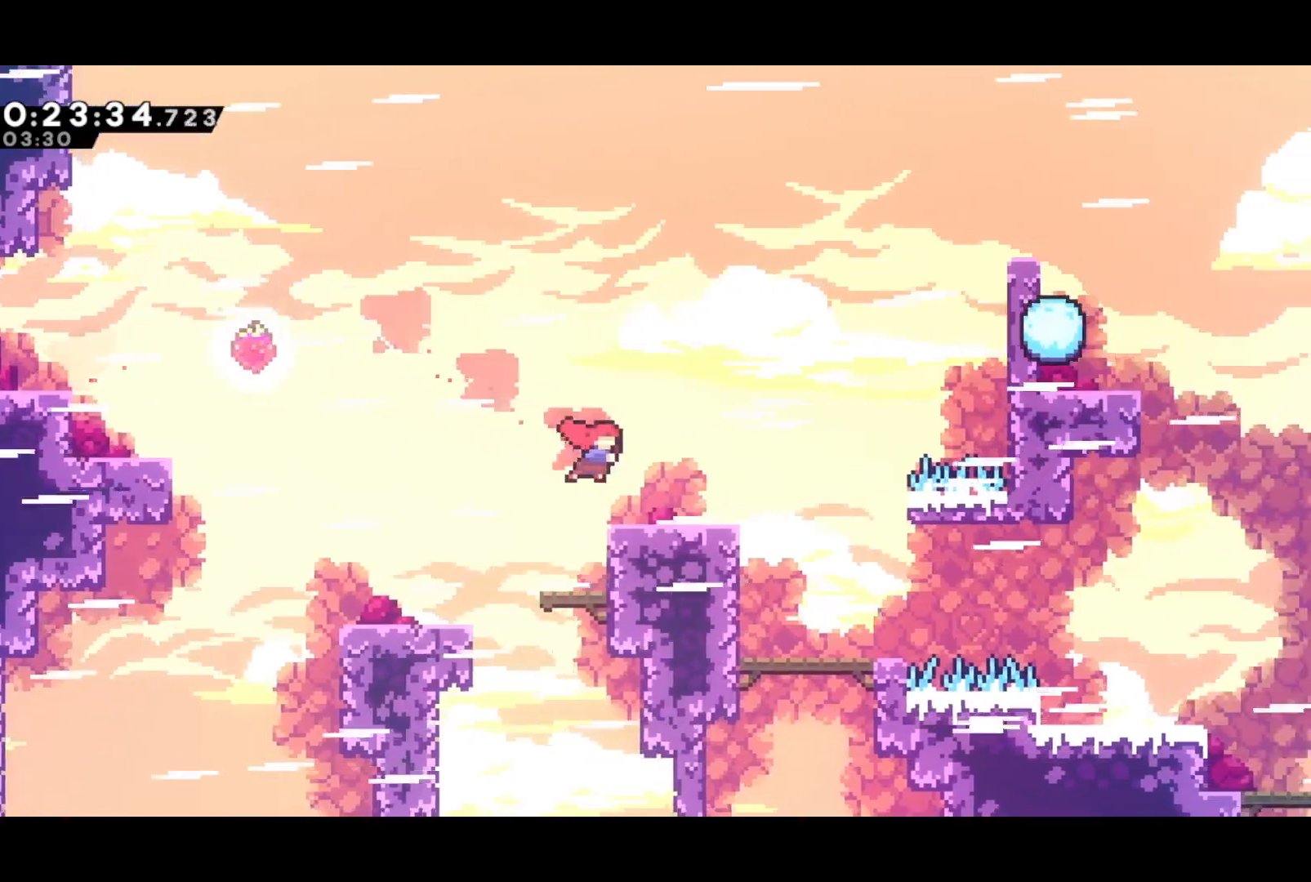
{"buttons": ["CROSS", "R2"], "left_stick": "center", "events": [[83, "CROSS", "down"], [117, "DPAD_DOWN", "up"], [367, "CROSS", "up"], [367, "DPAD_RIGHT", "up"], [417, "R2", "down"], [433, "CROSS", "down"]]}
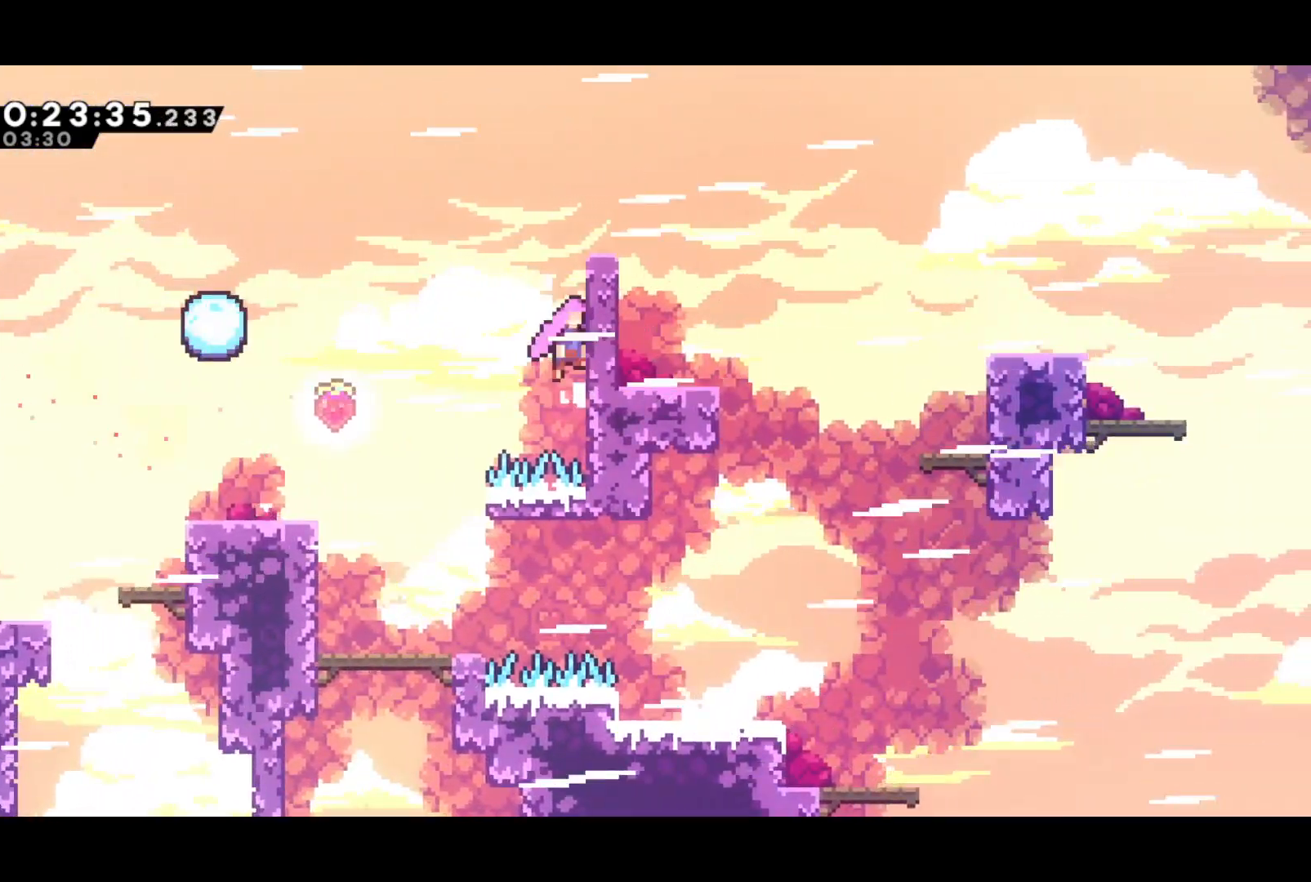
{"buttons": ["DPAD_DOWN", "DPAD_RIGHT"], "left_stick": "center", "events": [[50, "CROSS", "up"], [100, "CROSS", "down"], [300, "DPAD_RIGHT", "down"], [317, "DPAD_DOWN", "down"], [367, "SQUARE", "down"], [383, "R2", "up"], [400, "CROSS", "up"], [450, "SQUARE", "up"]]}
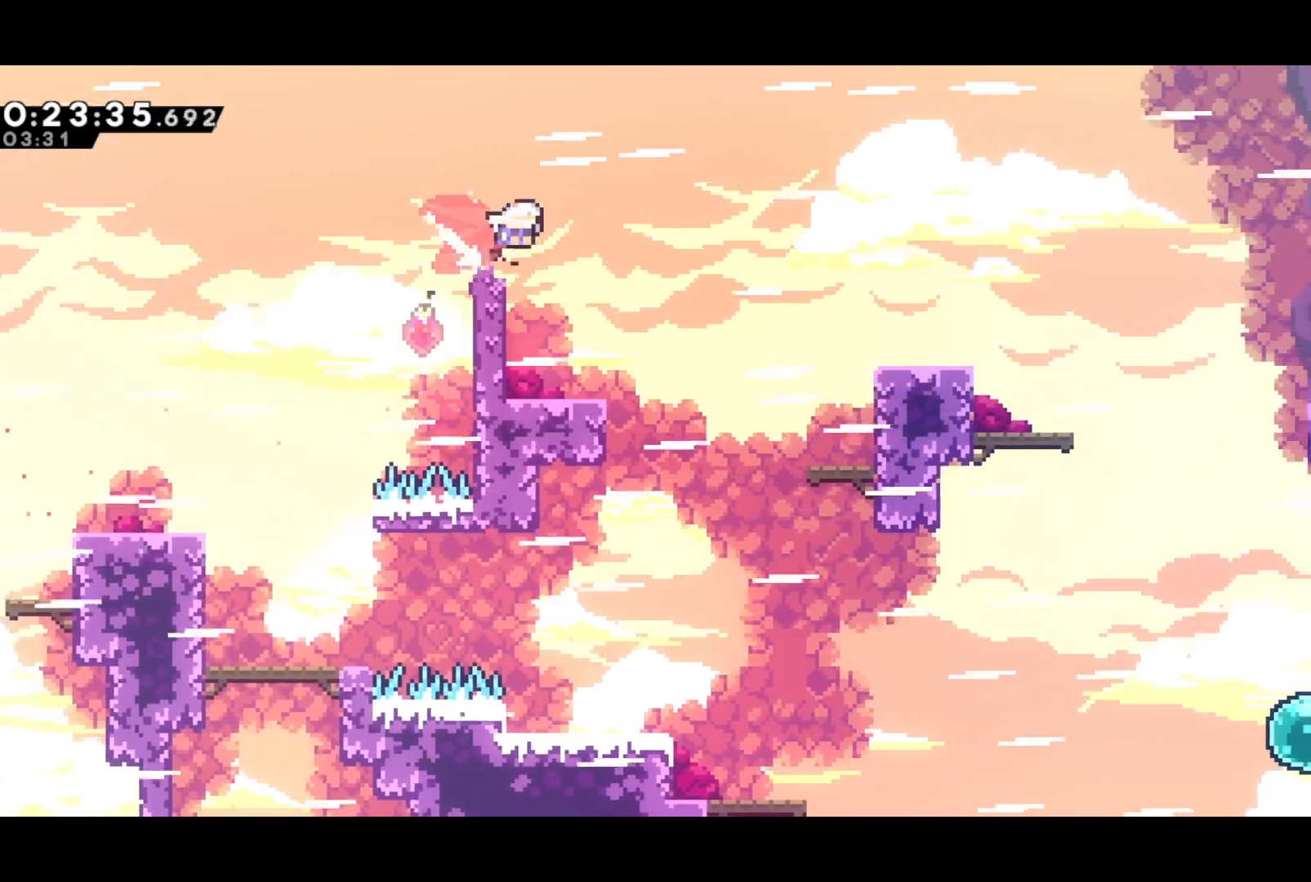
{"buttons": ["CROSS", "DPAD_DOWN", "DPAD_RIGHT"], "left_stick": "center", "events": [[50, "CROSS", "down"], [150, "SQUARE", "down"], [183, "CROSS", "up"], [217, "SQUARE", "up"], [450, "CROSS", "down"]]}
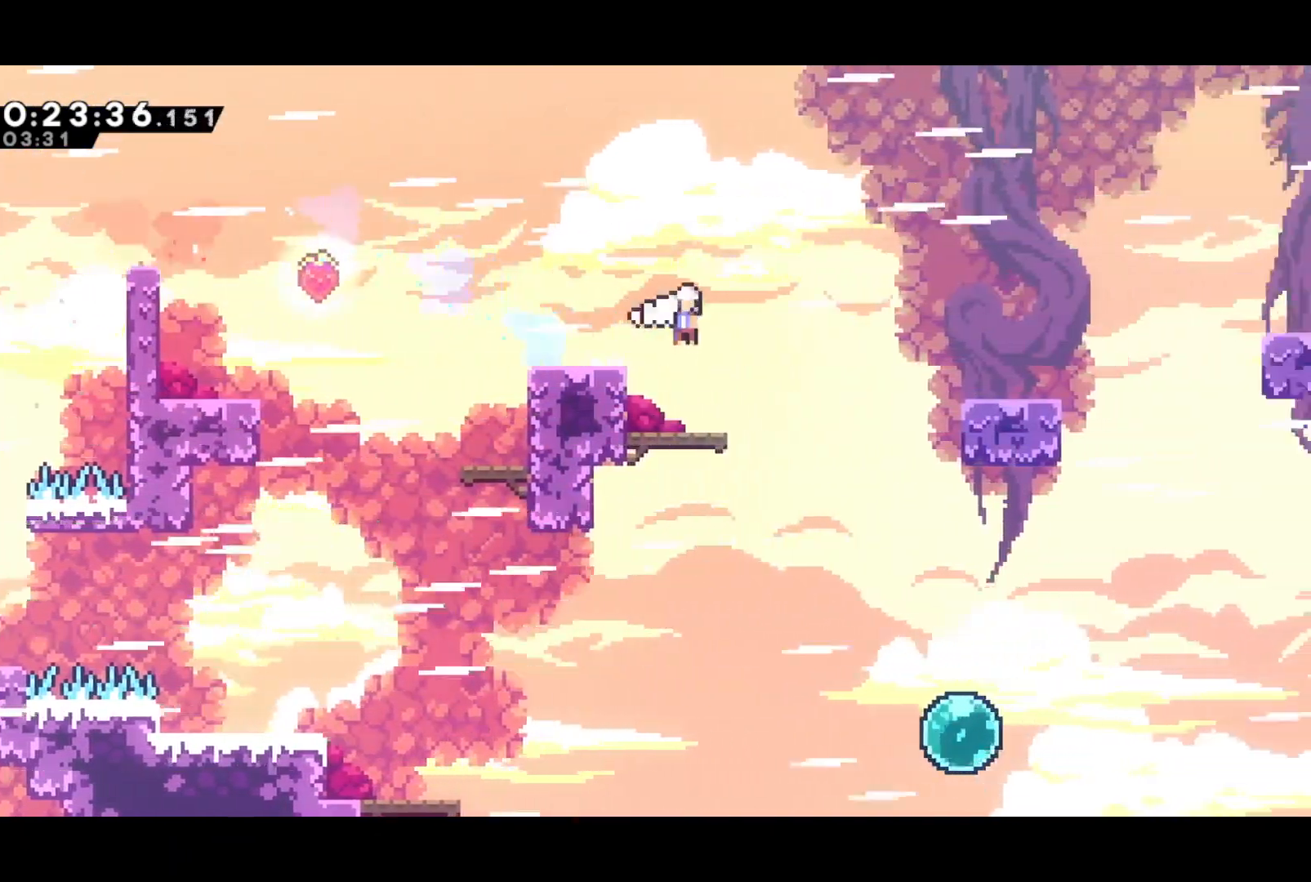
{"buttons": ["SQUARE", "DPAD_DOWN", "DPAD_RIGHT"], "left_stick": "center", "events": [[167, "SQUARE", "down"], [183, "CROSS", "up"], [233, "SQUARE", "up"], [400, "SQUARE", "down"]]}
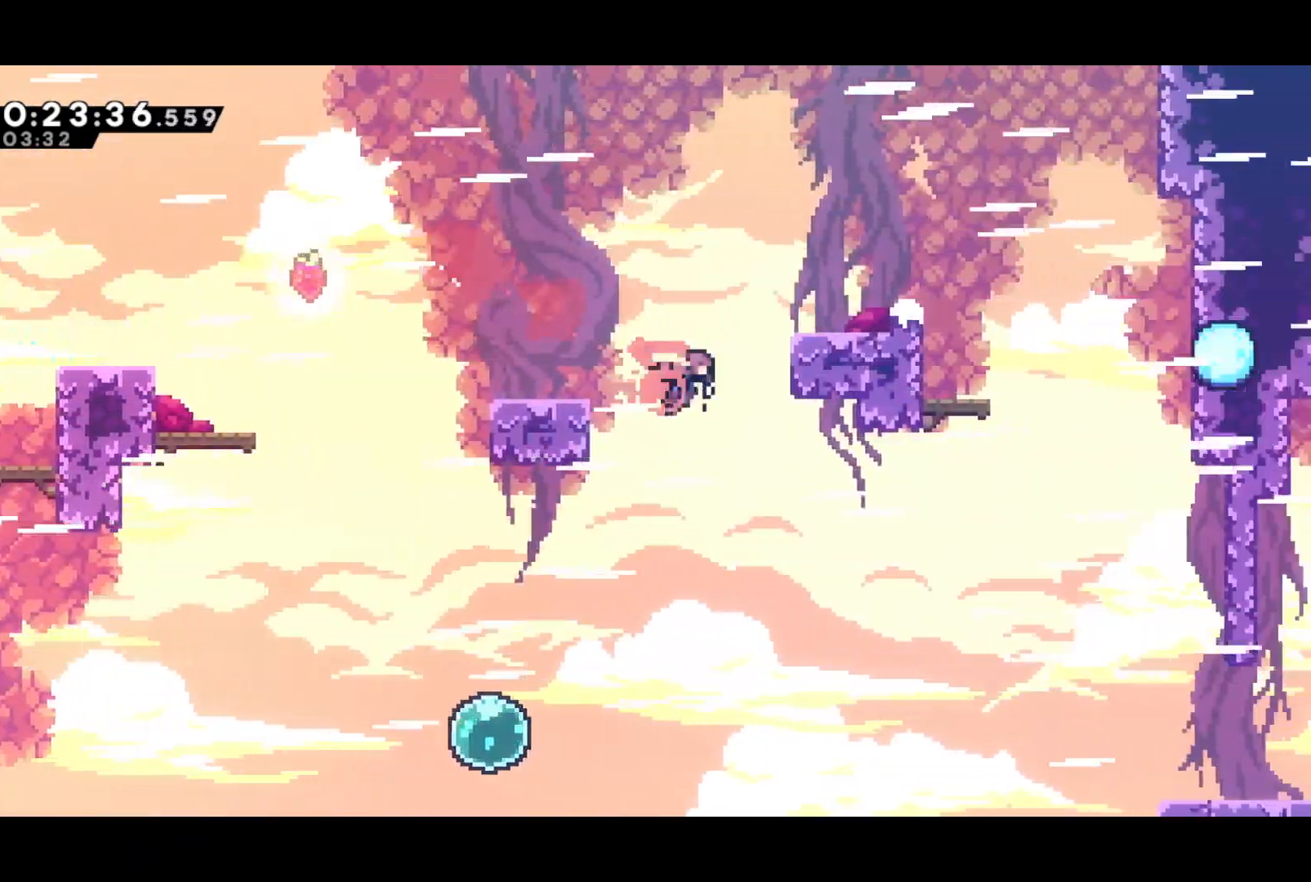
{"buttons": ["DPAD_RIGHT"], "left_stick": "center", "events": [[83, "SQUARE", "up"], [417, "DPAD_DOWN", "up"]]}
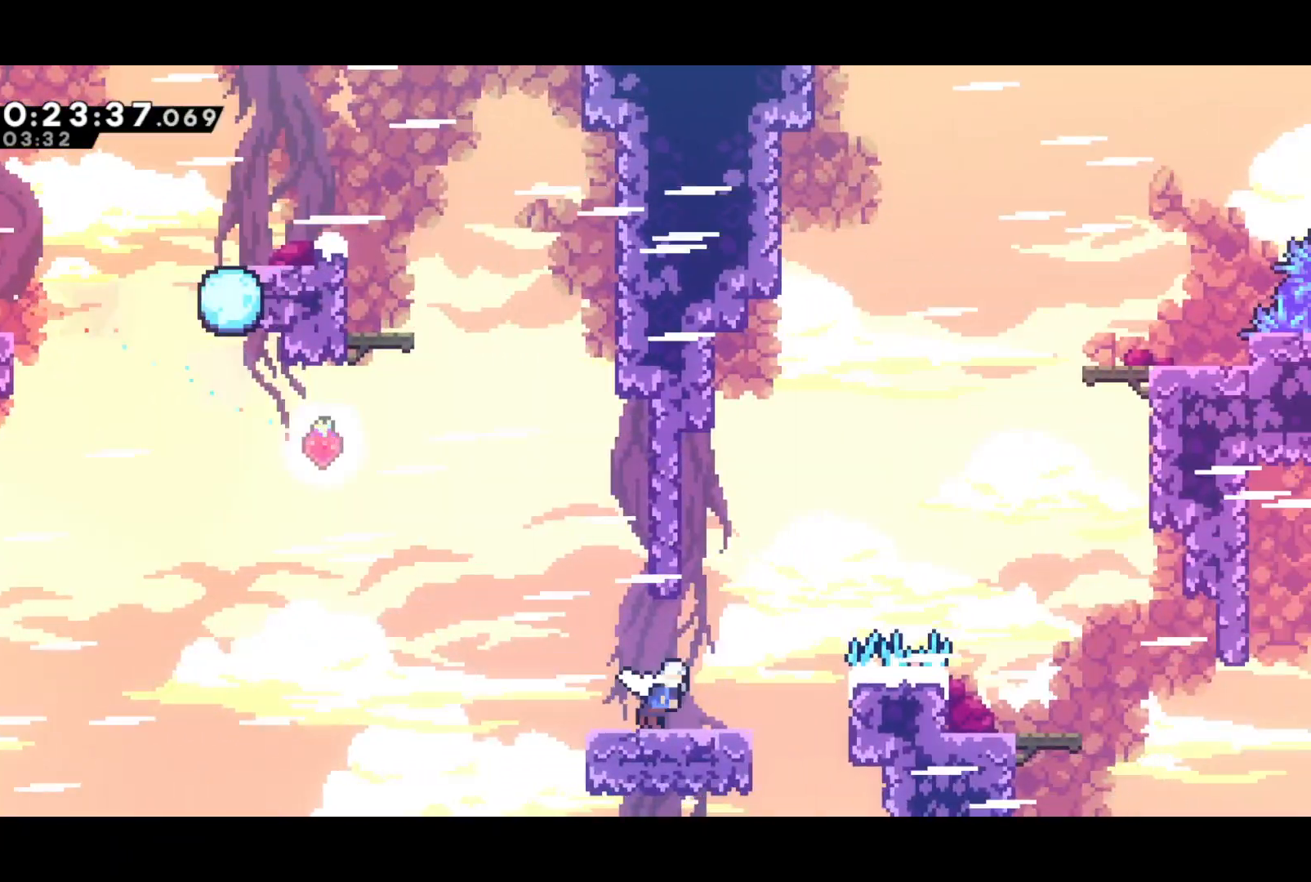
{"buttons": ["SQUARE", "DPAD_DOWN"], "left_stick": "center", "events": [[17, "CROSS", "down"], [250, "CROSS", "up"], [333, "DPAD_DOWN", "down"], [367, "DPAD_RIGHT", "up"], [383, "SQUARE", "down"]]}
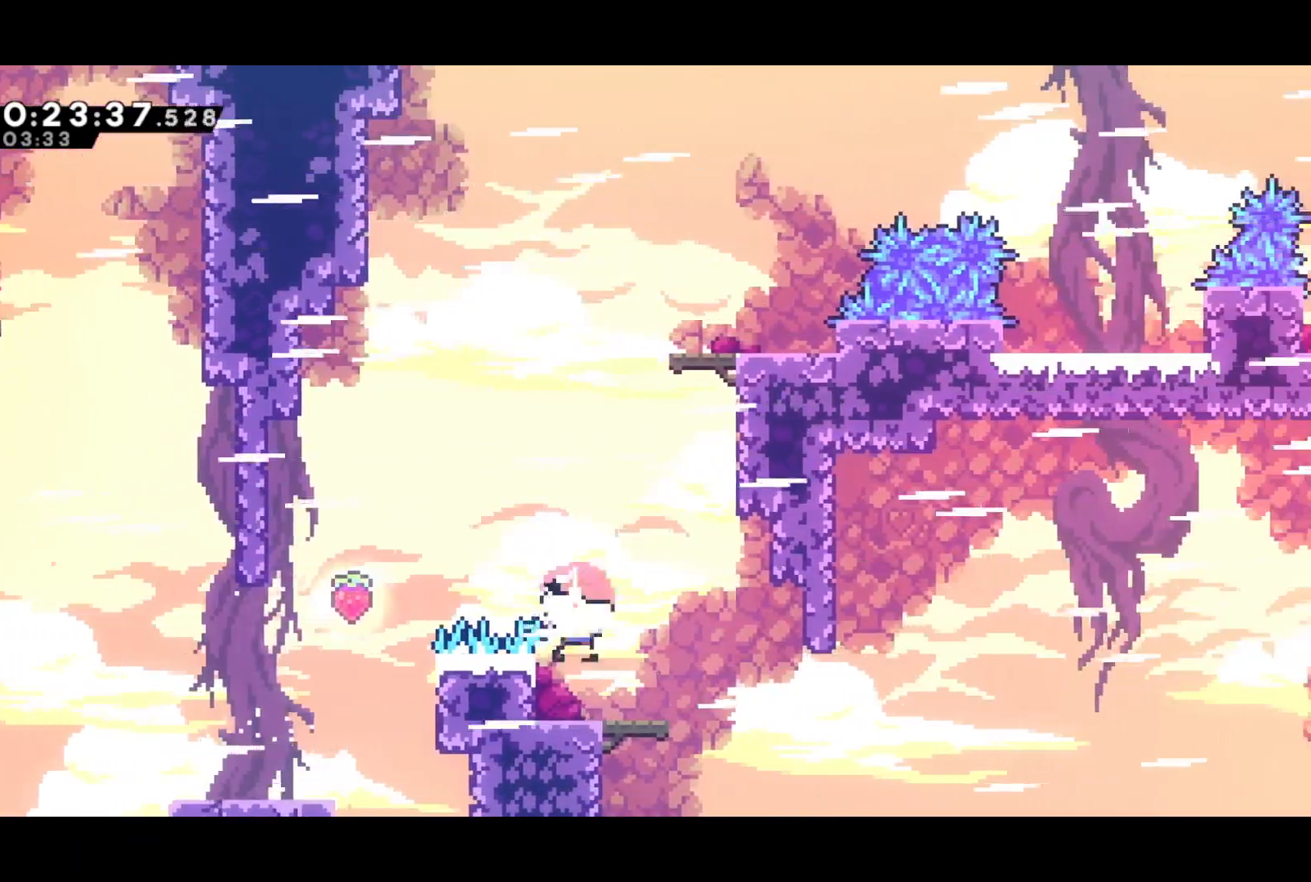
{"buttons": ["CROSS", "DPAD_UP", "DPAD_RIGHT"], "left_stick": "center", "events": [[33, "SQUARE", "up"], [167, "SQUARE", "down"], [183, "DPAD_RIGHT", "down"], [283, "DPAD_DOWN", "up"], [367, "DPAD_UP", "down"], [383, "CROSS", "down"], [417, "SQUARE", "up"]]}